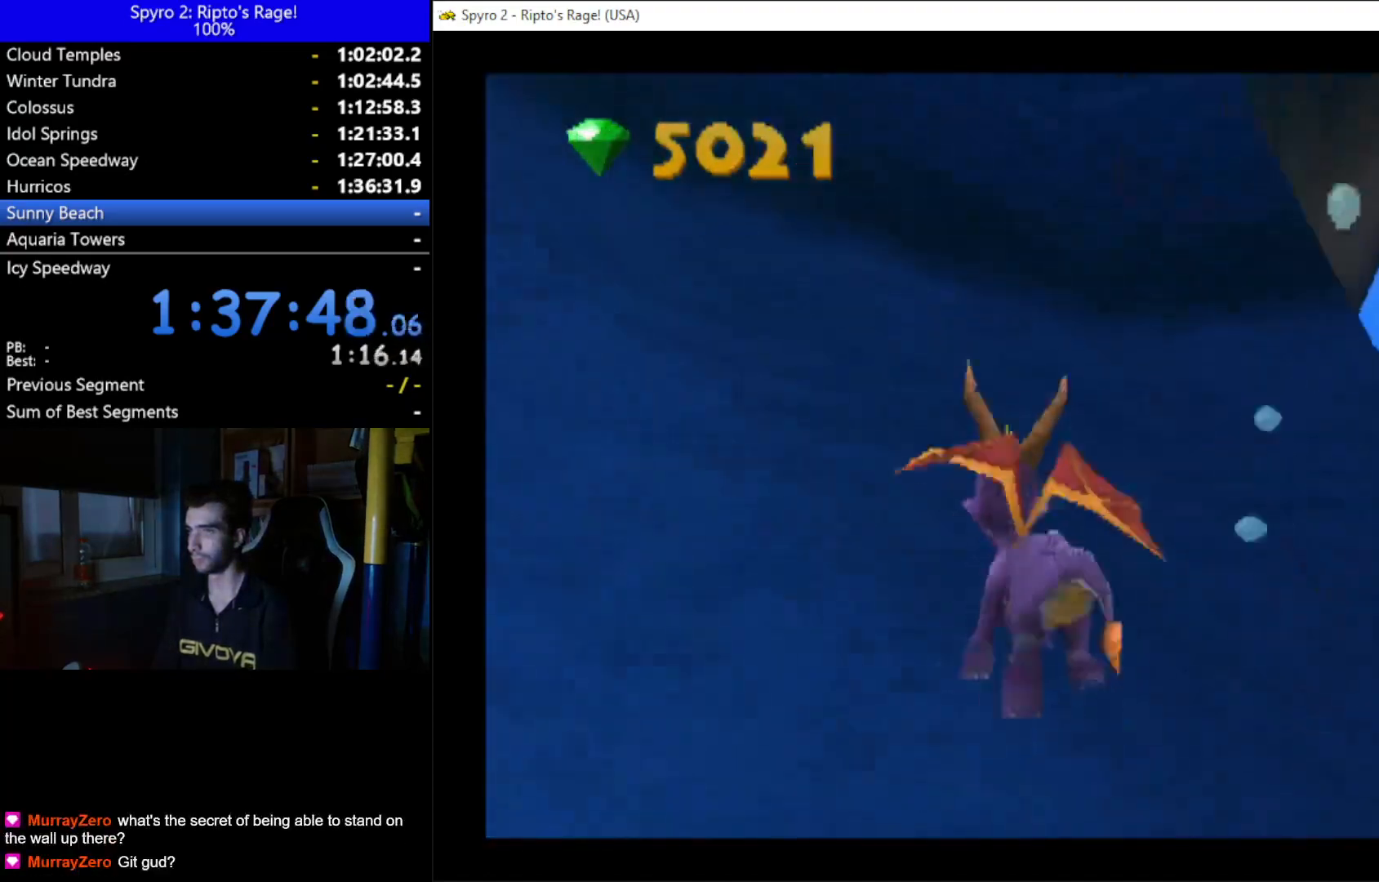
Gameplay with a controller (Xbox layout); each line is a JSON object with the inputs held at the frame after it. "events" lists button and stick changes between this image and that frame as [ms after this image, input, new state], when the widget could be followed in between. Not read: START.
{"buttons": ["DPAD_RIGHT"], "left_stick": "center", "right_stick": "center", "events": []}
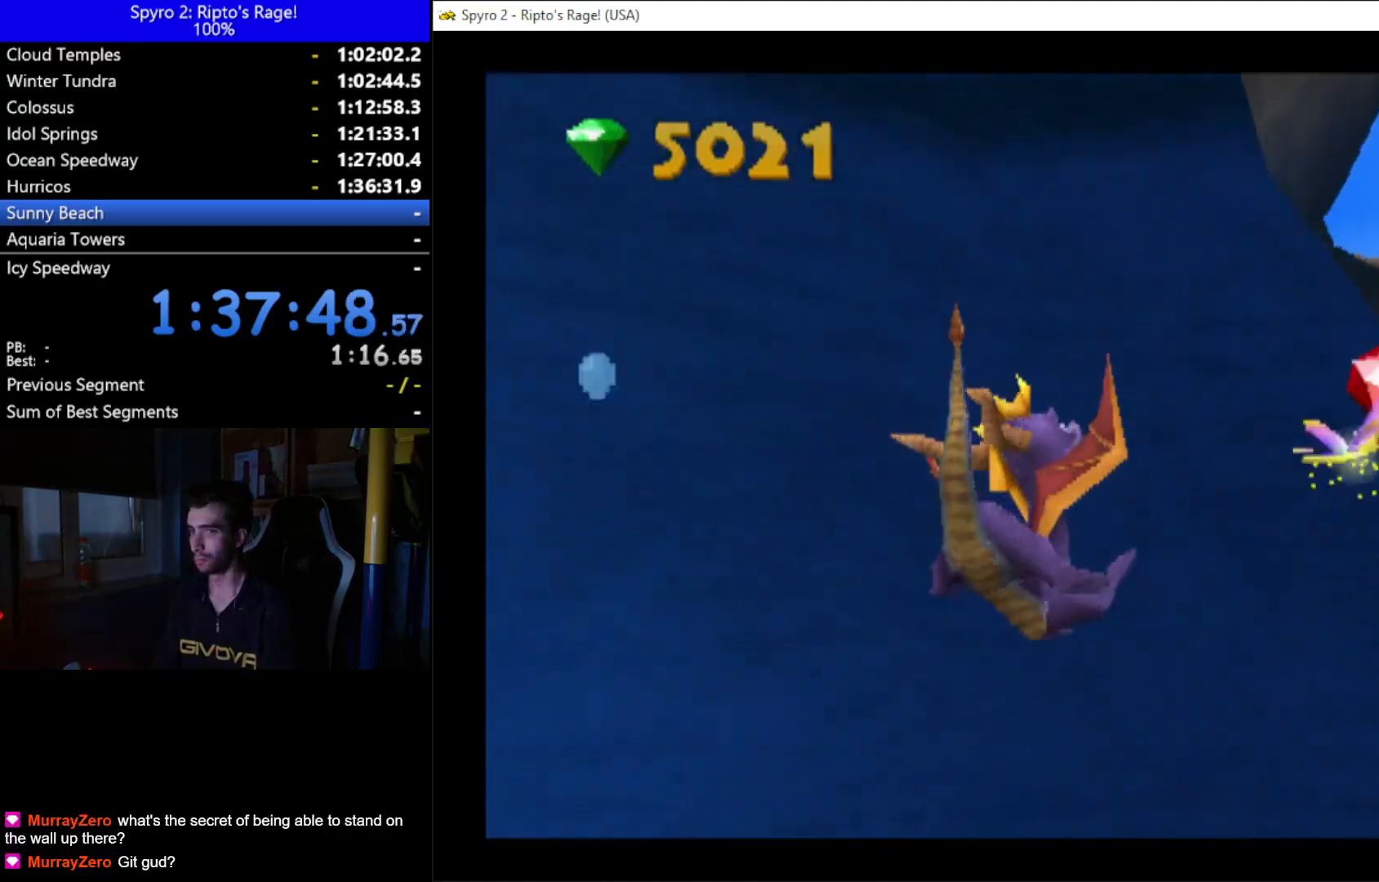
{"buttons": ["DPAD_RIGHT"], "left_stick": "center", "right_stick": "center", "events": [[333, "DPAD_UP", "down"], [433, "DPAD_UP", "up"]]}
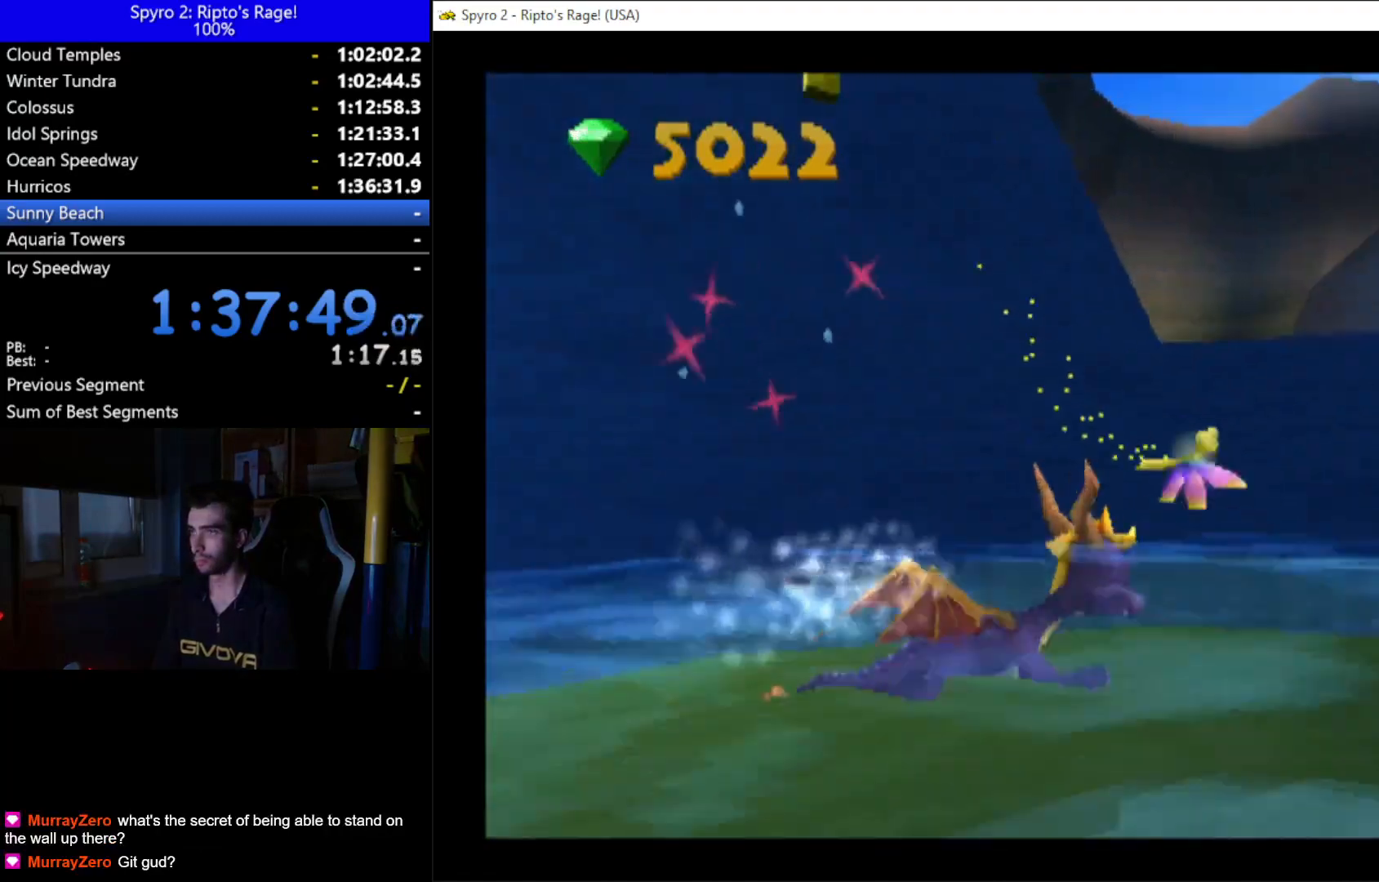
{"buttons": ["L2"], "left_stick": "center", "right_stick": "center"}
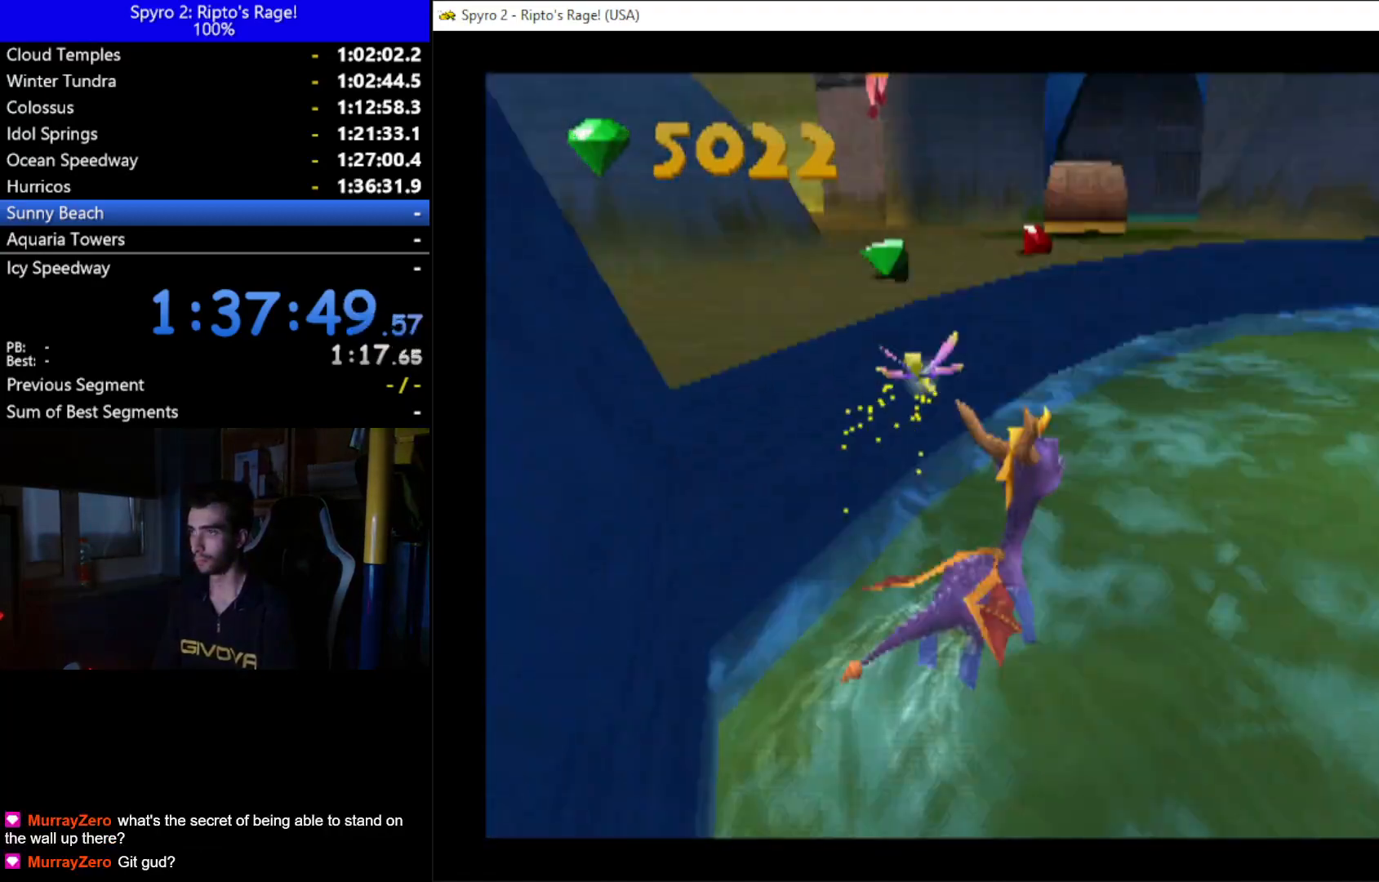
{"buttons": ["A", "DPAD_LEFT"], "left_stick": "center", "right_stick": "center"}
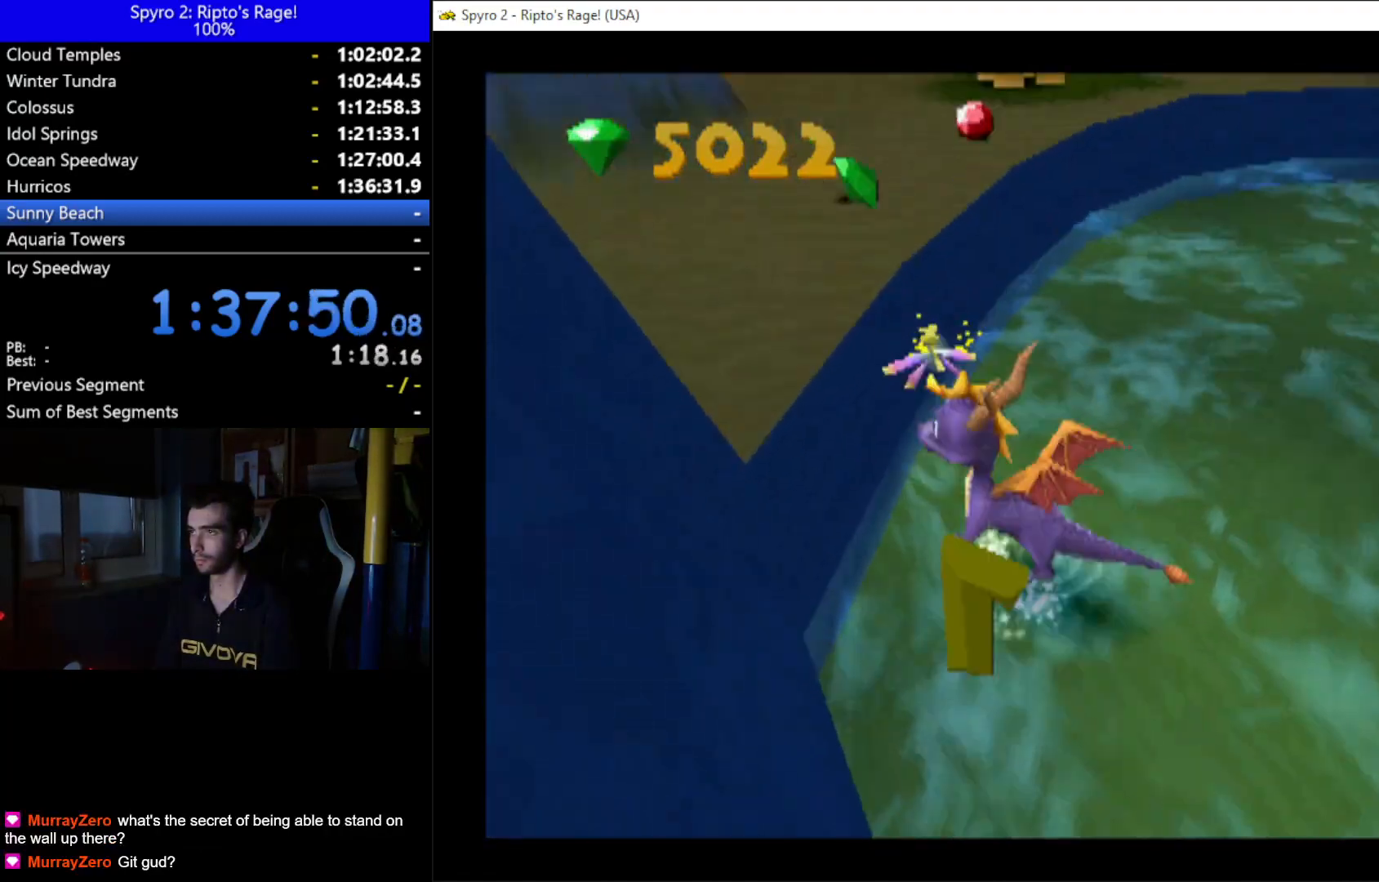
{"buttons": ["X", "DPAD_LEFT"], "left_stick": "center", "right_stick": "center", "events": [[33, "DPAD_UP", "down"], [167, "A", "up"], [233, "X", "down"], [267, "DPAD_UP", "up"]]}
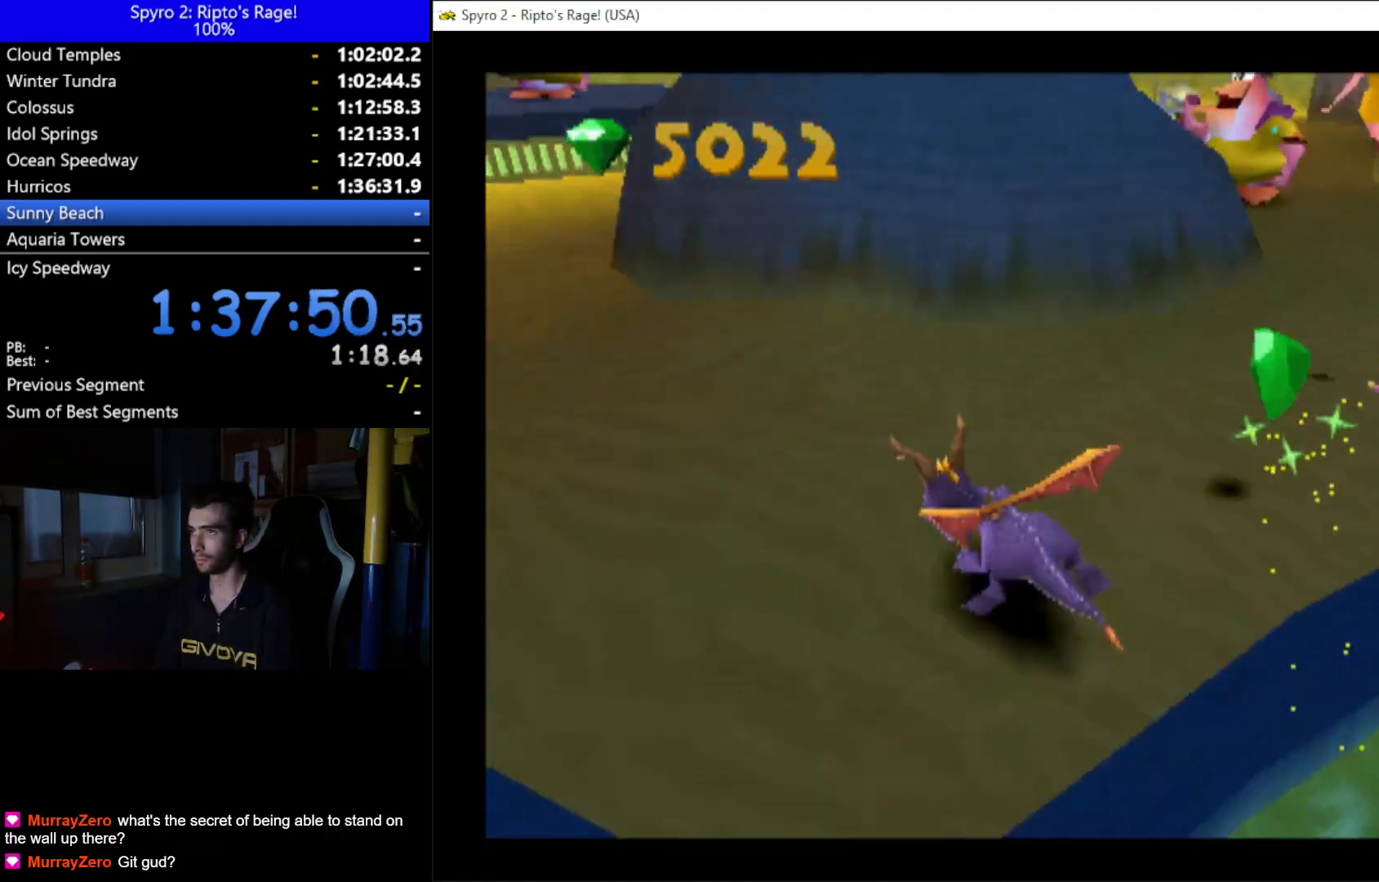
{"buttons": ["X"], "left_stick": "center", "right_stick": "center", "events": [[467, "DPAD_LEFT", "up"]]}
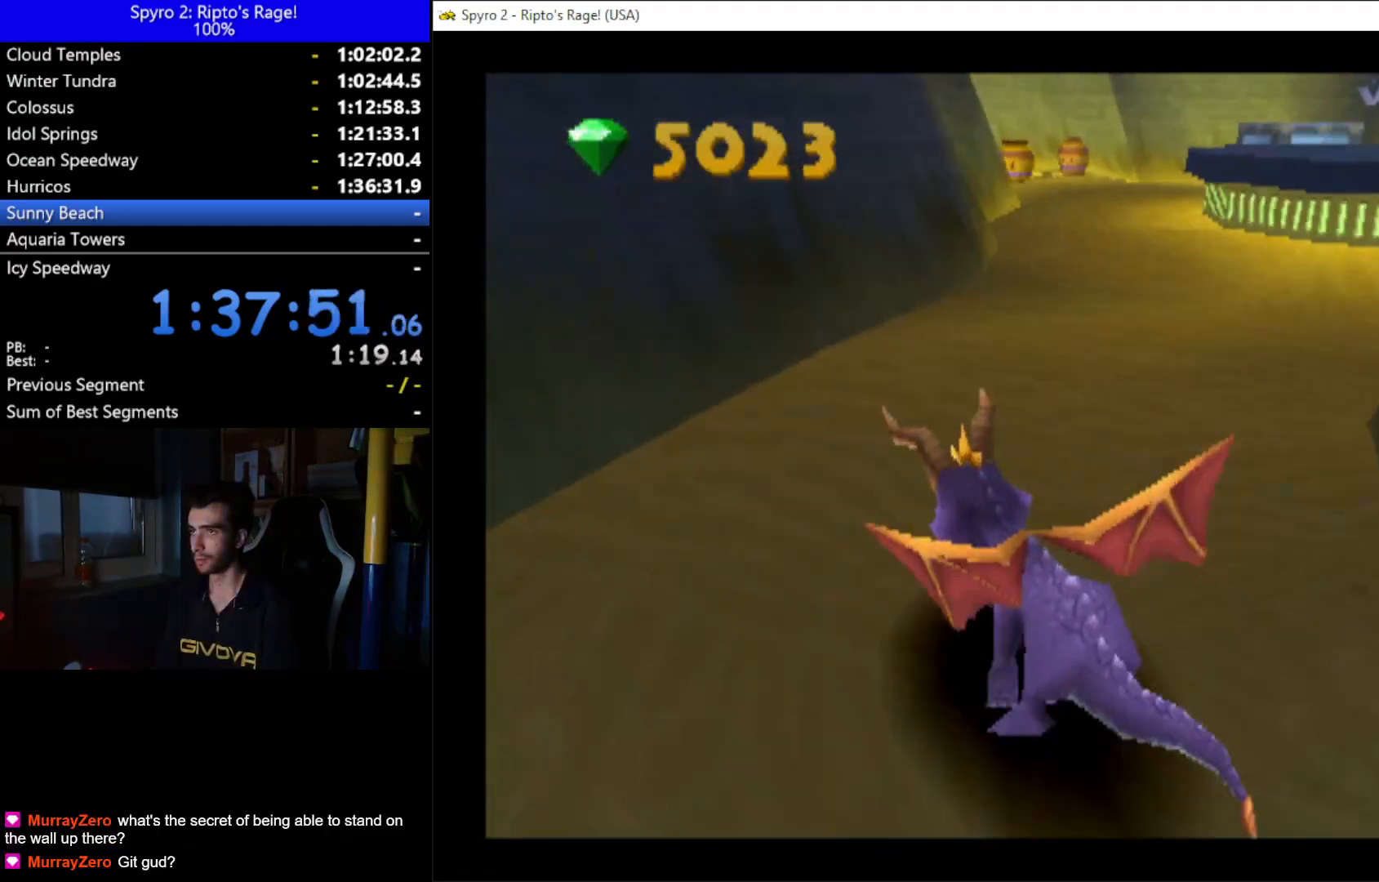
{"buttons": ["X"], "left_stick": "center", "right_stick": "center", "events": [[100, "DPAD_RIGHT", "down"], [367, "DPAD_RIGHT", "up"]]}
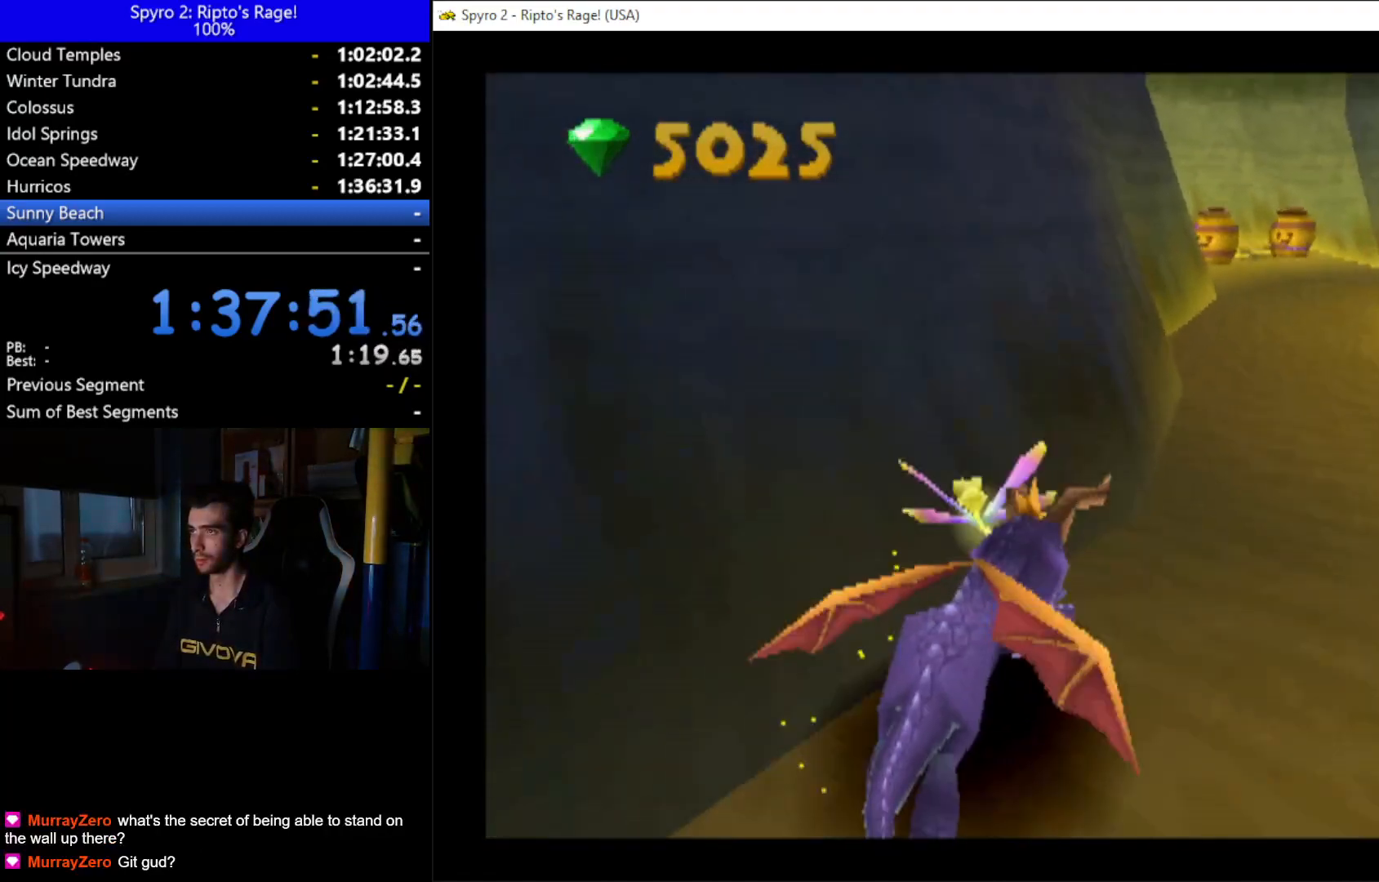
{"buttons": ["X"], "left_stick": "center", "right_stick": "center", "events": []}
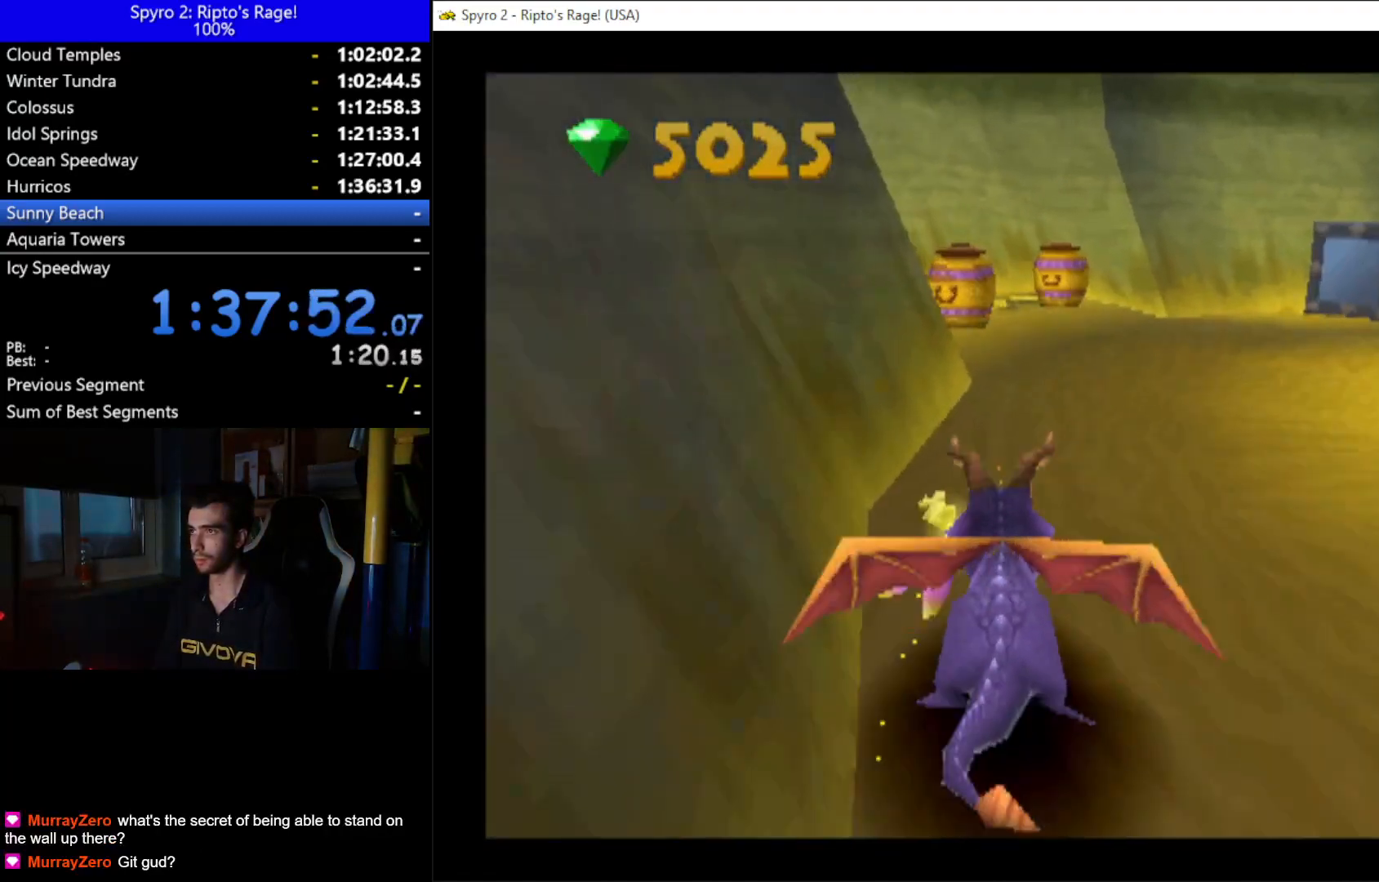
{"buttons": ["X"], "left_stick": "center", "right_stick": "center", "events": [[167, "DPAD_LEFT", "down"], [333, "DPAD_LEFT", "up"]]}
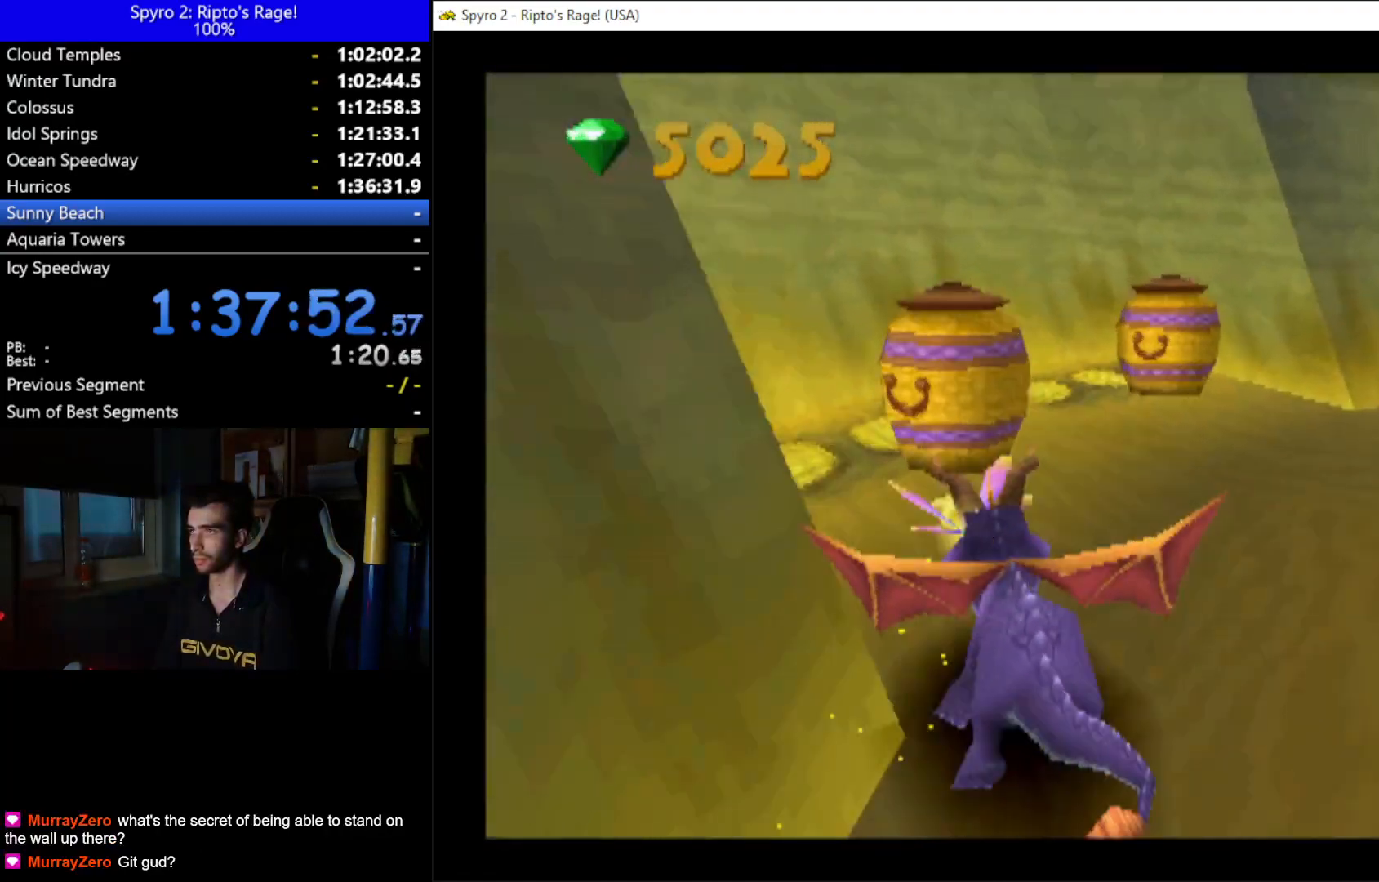
{"buttons": ["DPAD_DOWN", "DPAD_RIGHT"], "left_stick": "center", "right_stick": "center", "events": [[33, "DPAD_RIGHT", "down"], [333, "DPAD_DOWN", "down"], [433, "X", "up"]]}
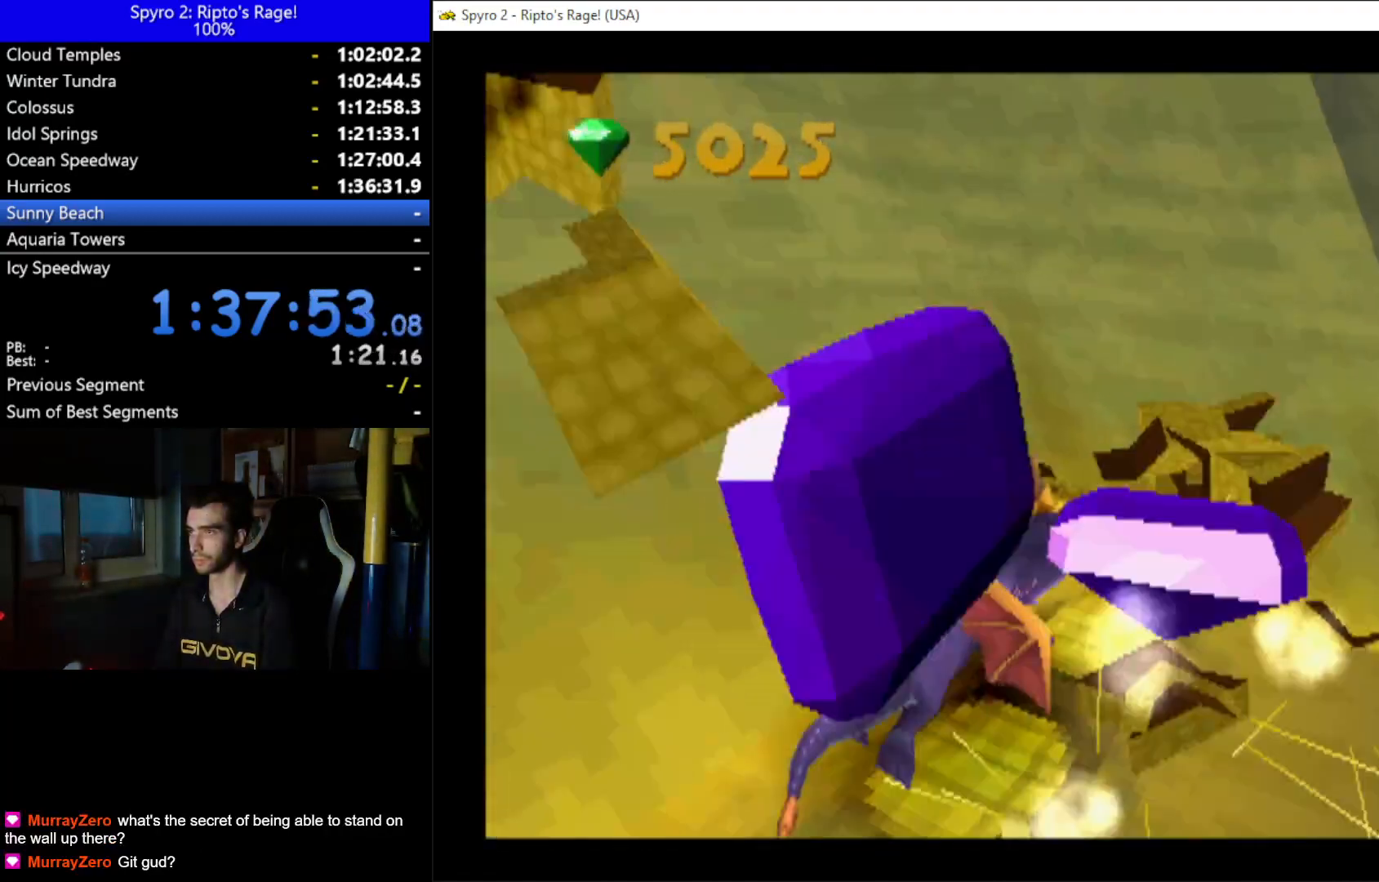
{"buttons": ["DPAD_UP"], "left_stick": "center", "right_stick": "center", "events": [[133, "DPAD_DOWN", "up"], [400, "DPAD_RIGHT", "up"], [400, "DPAD_UP", "down"]]}
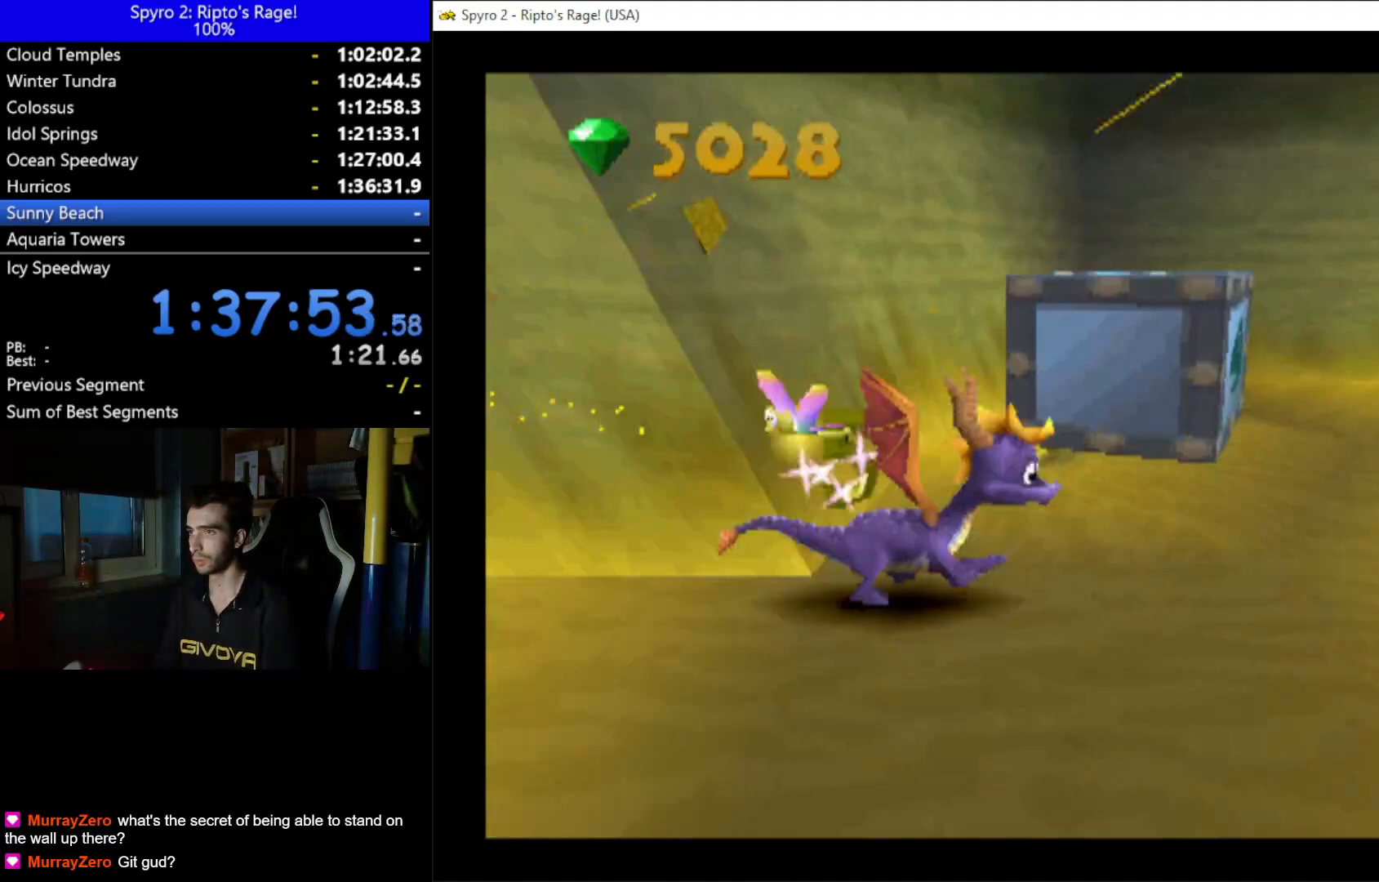
{"buttons": ["X", "DPAD_RIGHT"], "left_stick": "center", "right_stick": "center", "events": [[233, "B", "down"], [333, "B", "up"], [400, "DPAD_RIGHT", "down"], [400, "DPAD_UP", "up"], [467, "X", "down"]]}
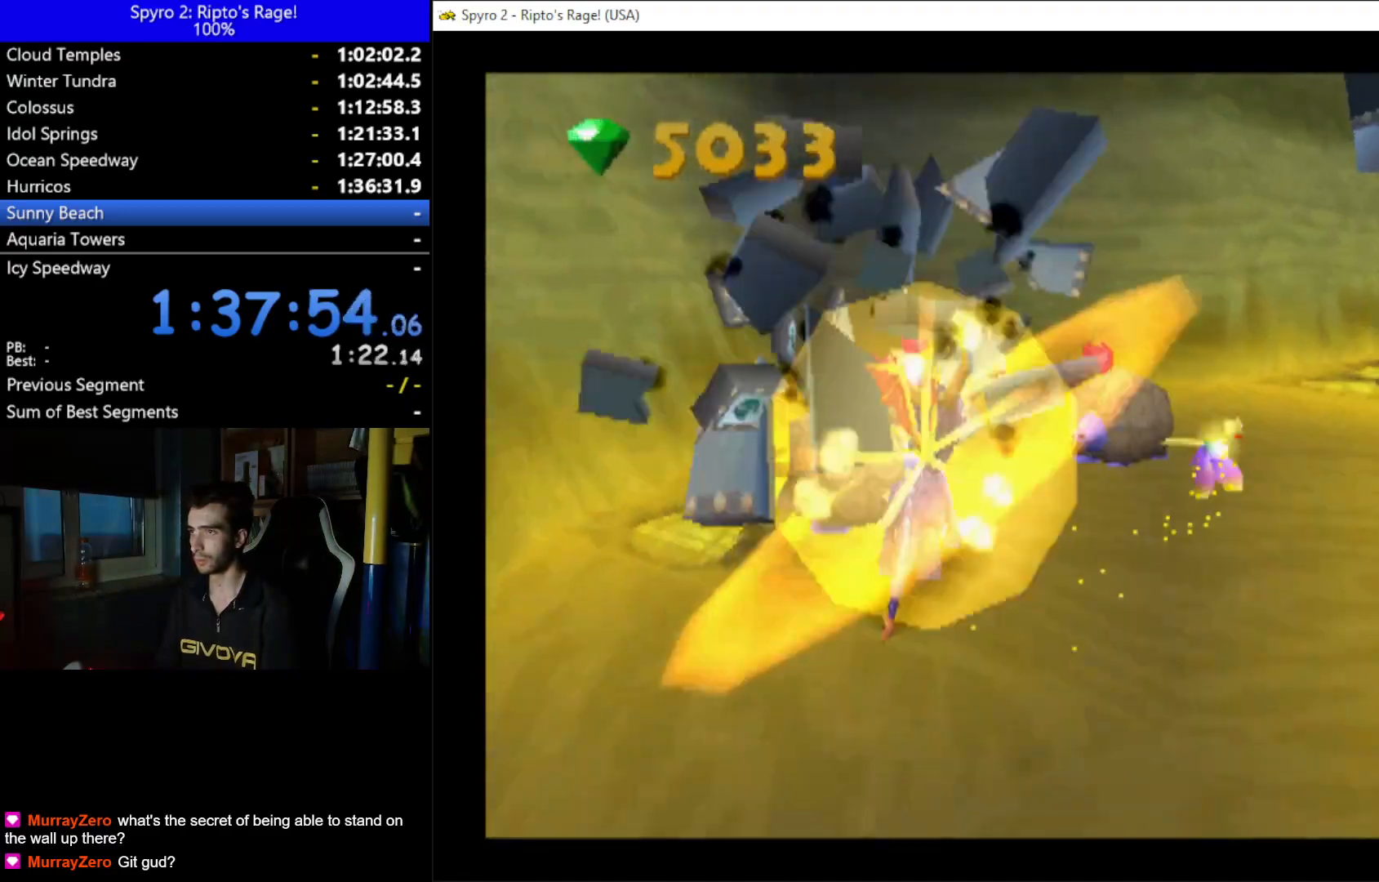
{"buttons": [], "left_stick": "center", "right_stick": "center", "events": [[333, "X", "up"], [400, "DPAD_RIGHT", "up"]]}
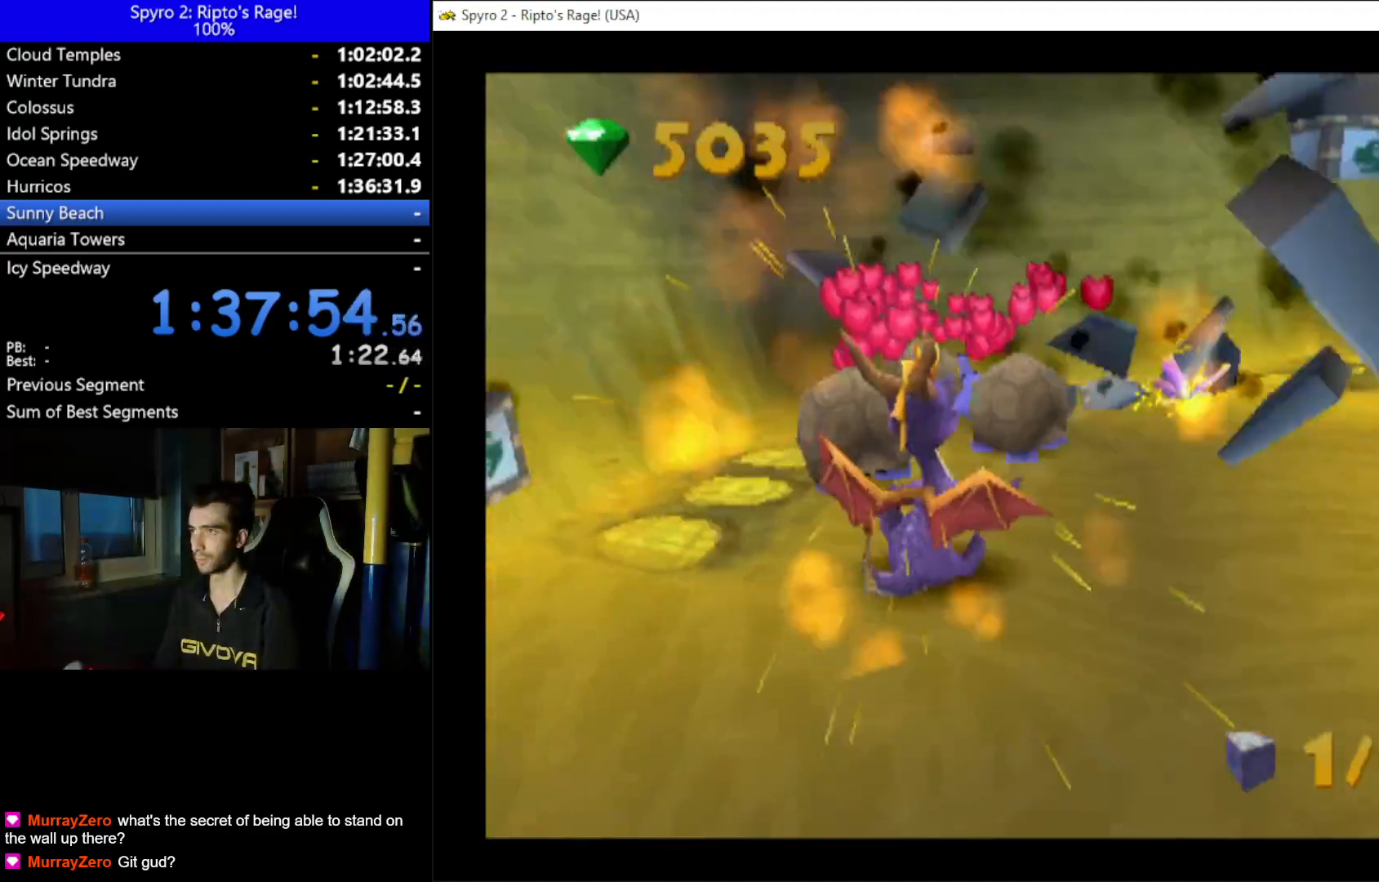
{"buttons": ["L2", "R2", "DPAD_UP", "DPAD_RIGHT"], "left_stick": "center", "right_stick": "center", "events": [[33, "DPAD_RIGHT", "down"], [267, "L2", "down"], [333, "R2", "down"], [367, "DPAD_UP", "down"]]}
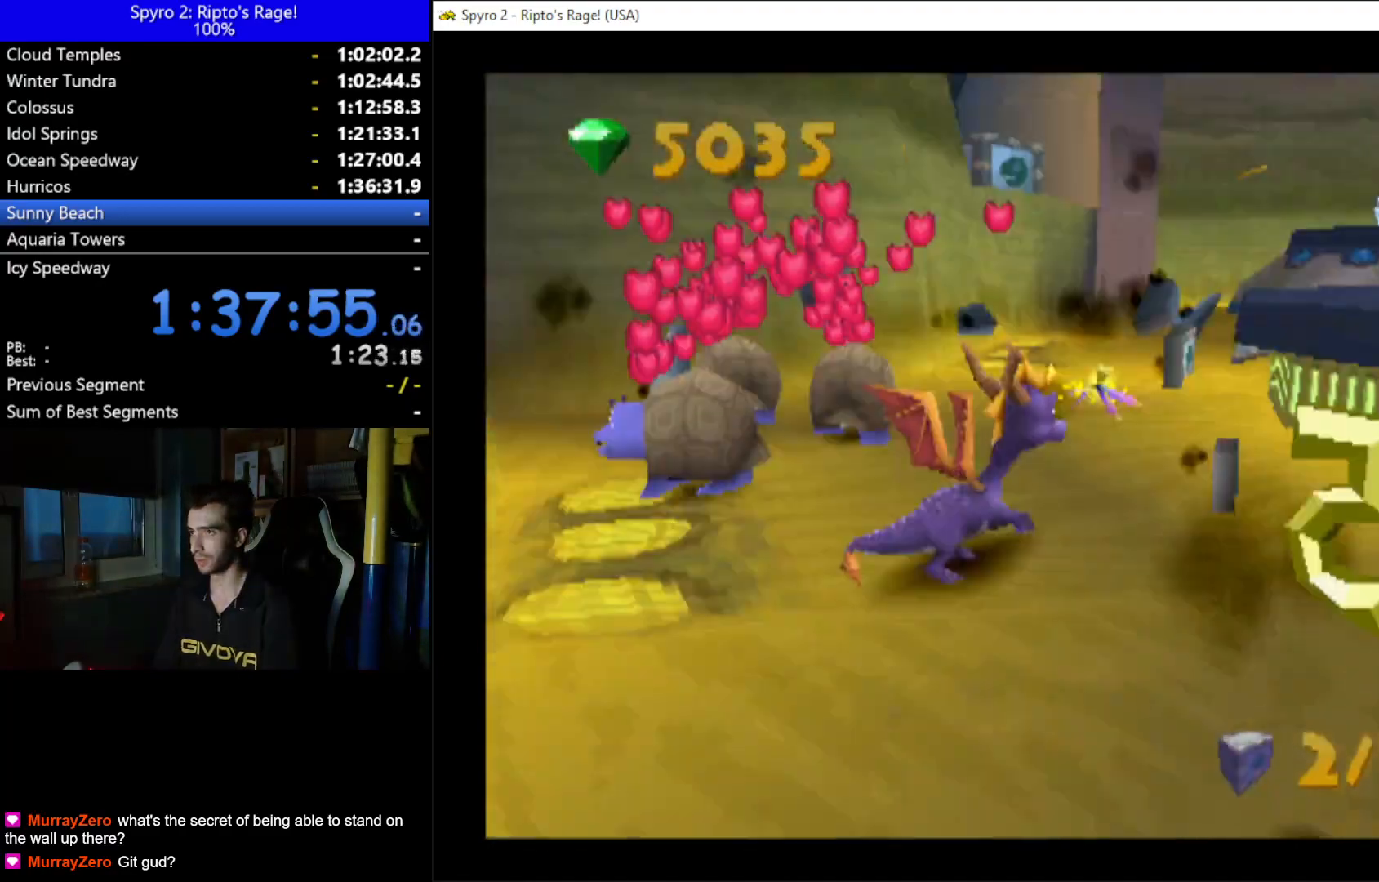
{"buttons": ["B", "DPAD_UP", "DPAD_RIGHT"], "left_stick": "center", "right_stick": "center", "events": [[33, "L2", "up"], [33, "R2", "up"], [200, "A", "down"], [233, "DPAD_RIGHT", "up"], [400, "A", "up"], [400, "DPAD_RIGHT", "down"], [500, "B", "down"]]}
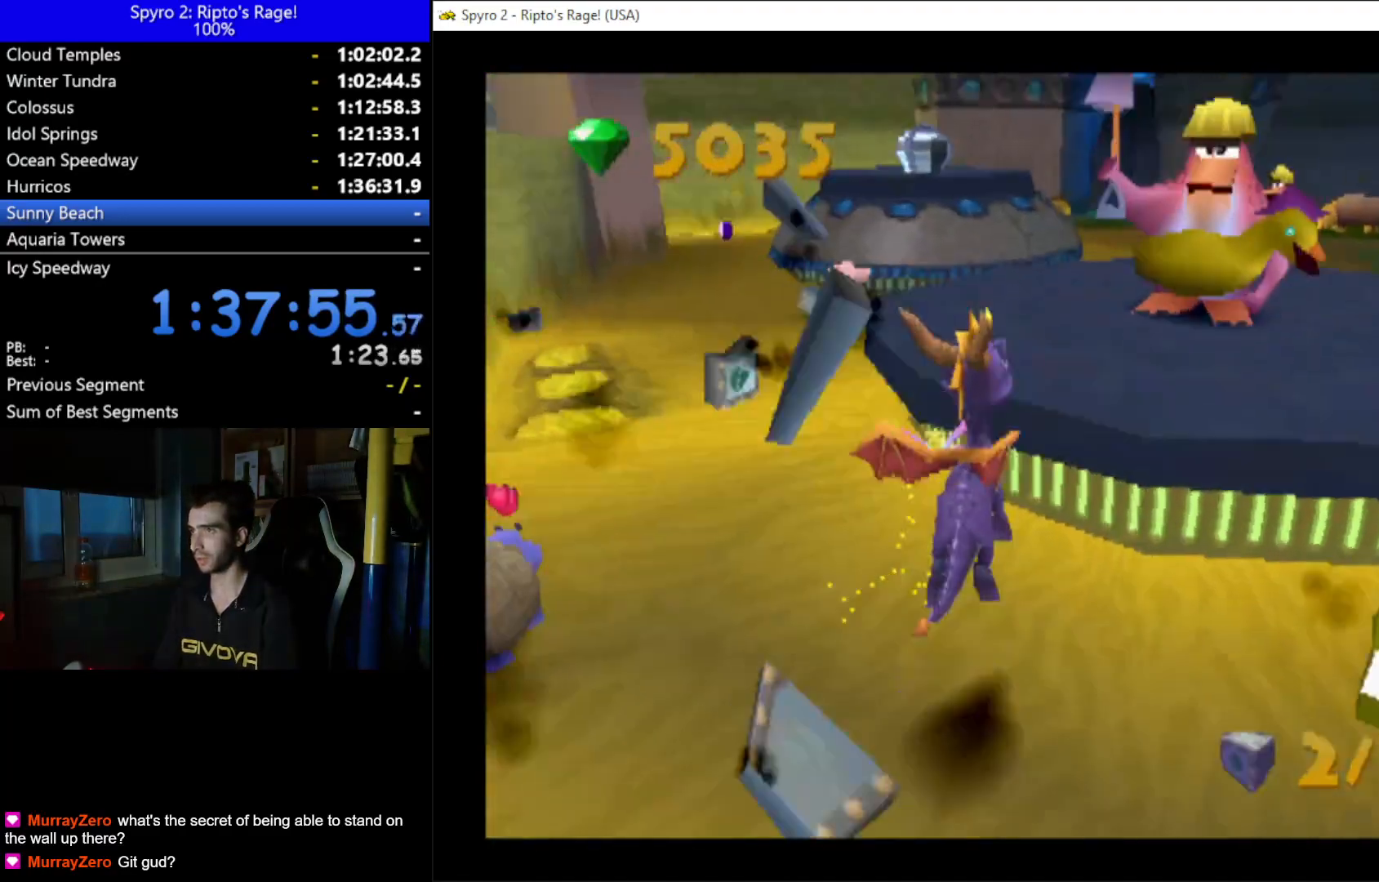
{"buttons": [], "left_stick": "center", "right_stick": "center", "events": [[33, "DPAD_RIGHT", "up"], [133, "B", "up"], [133, "DPAD_RIGHT", "down"], [200, "DPAD_RIGHT", "up"], [400, "DPAD_UP", "up"]]}
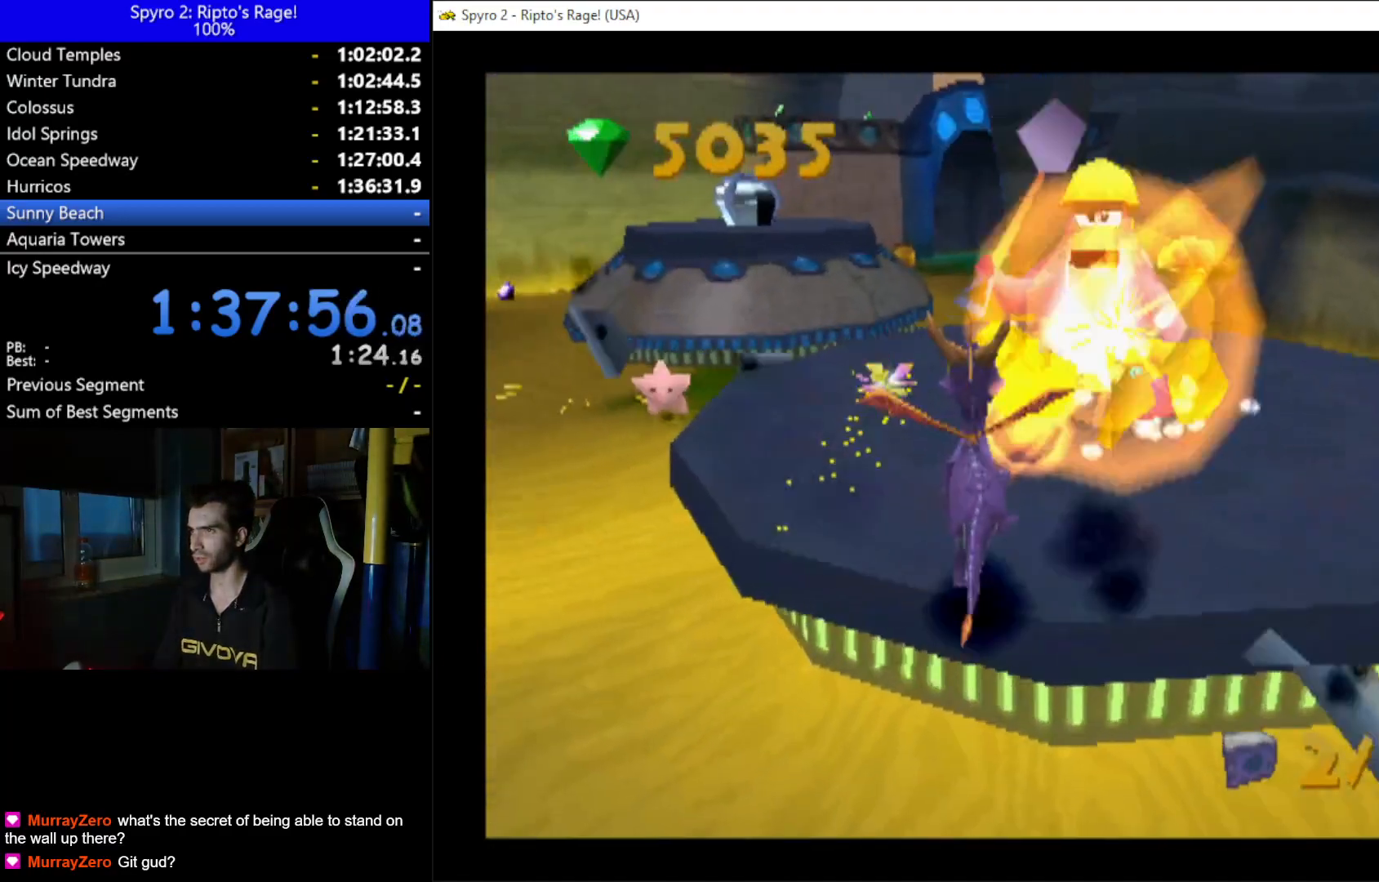
{"buttons": [], "left_stick": "center", "right_stick": "center", "events": [[67, "DPAD_RIGHT", "down"], [200, "DPAD_UP", "down"], [233, "DPAD_RIGHT", "up"], [367, "B", "down"], [433, "DPAD_UP", "up"], [467, "B", "up"]]}
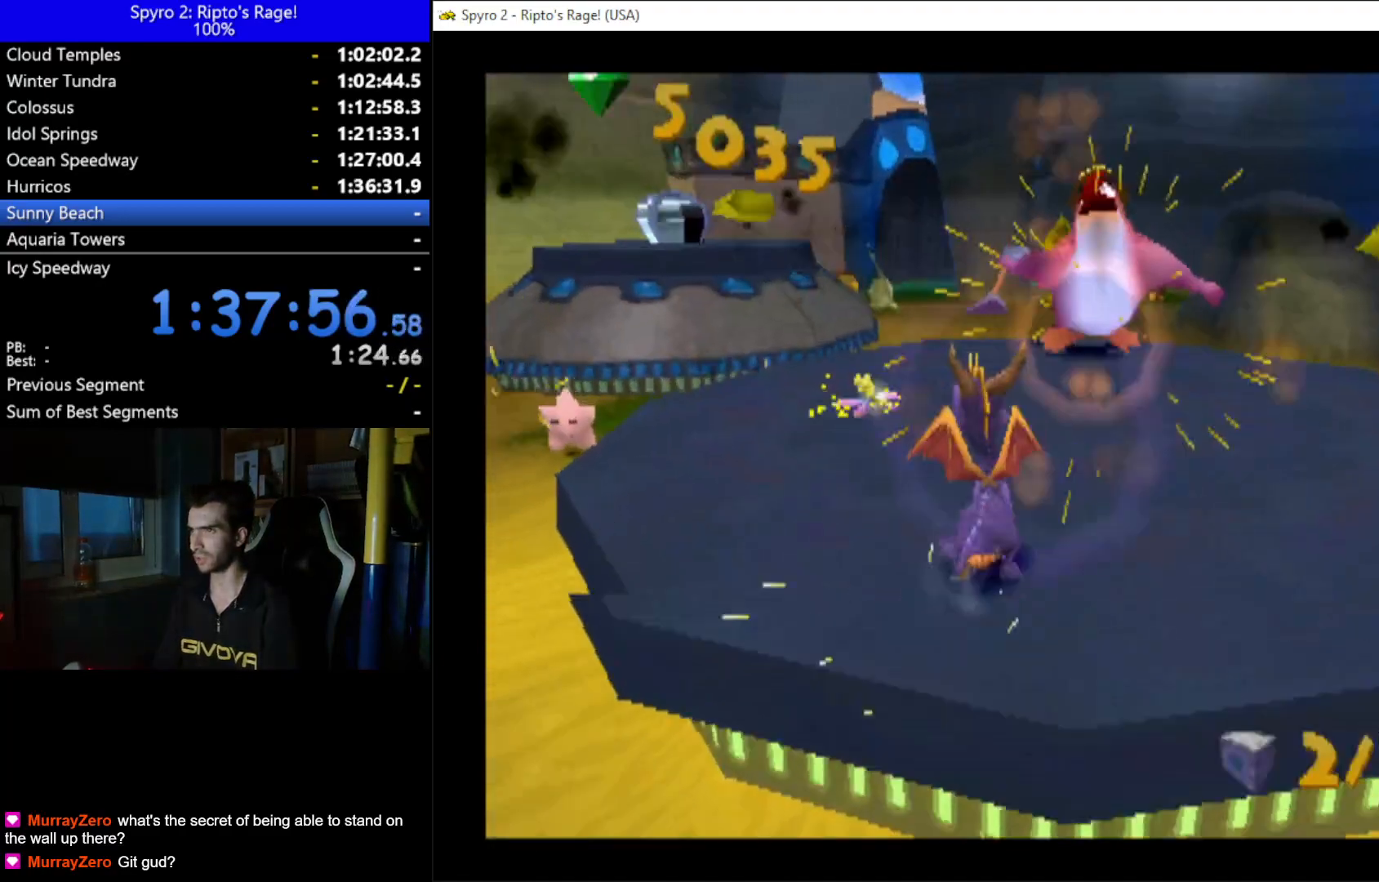
{"buttons": ["R2"], "left_stick": "center", "right_stick": "center", "events": [[167, "R2", "down"]]}
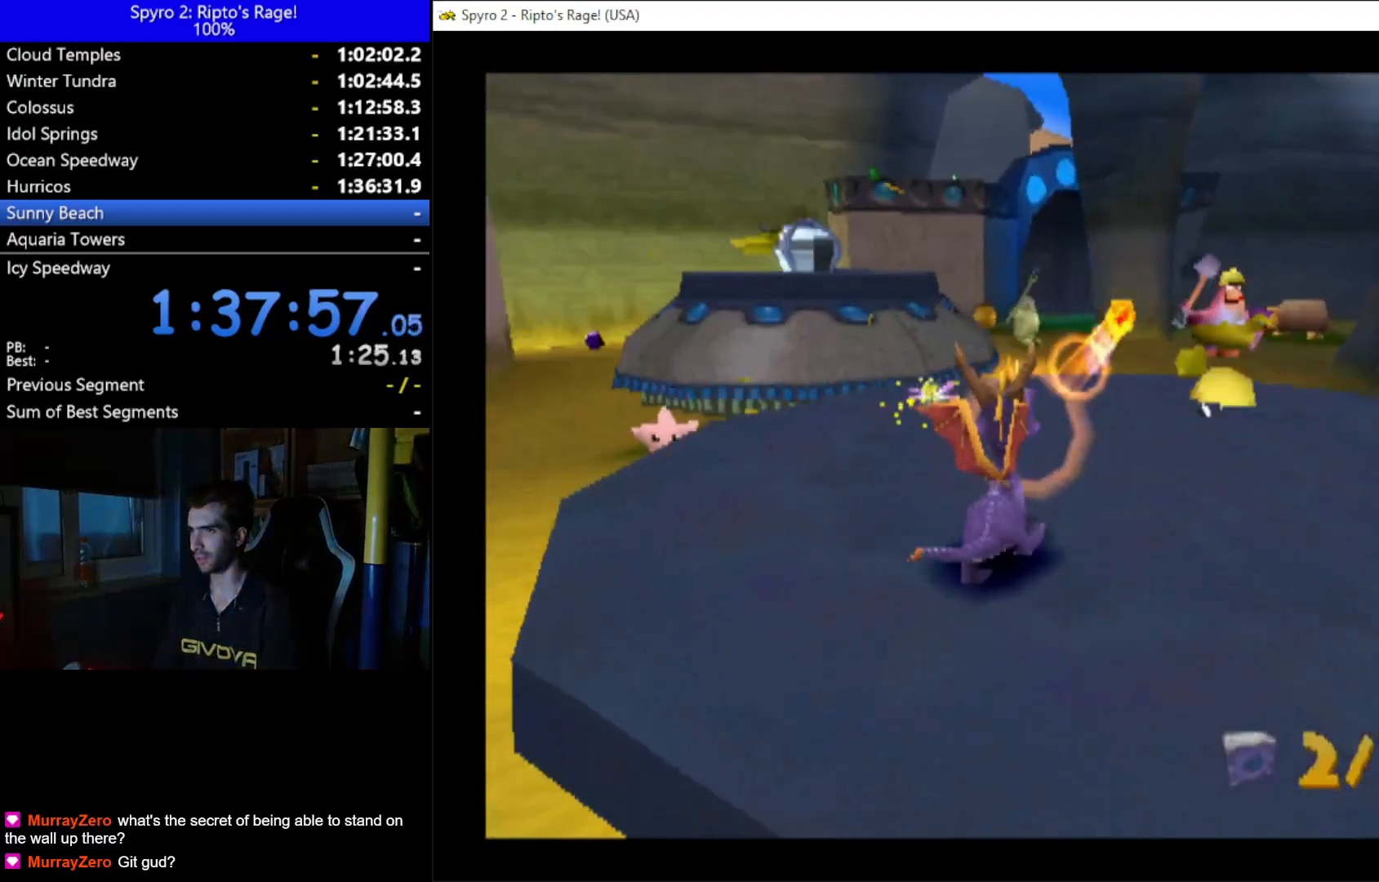
{"buttons": ["A", "DPAD_UP", "DPAD_LEFT"], "left_stick": "center", "right_stick": "center", "events": [[33, "R2", "up"], [67, "DPAD_UP", "down"], [433, "A", "down"], [500, "DPAD_LEFT", "down"]]}
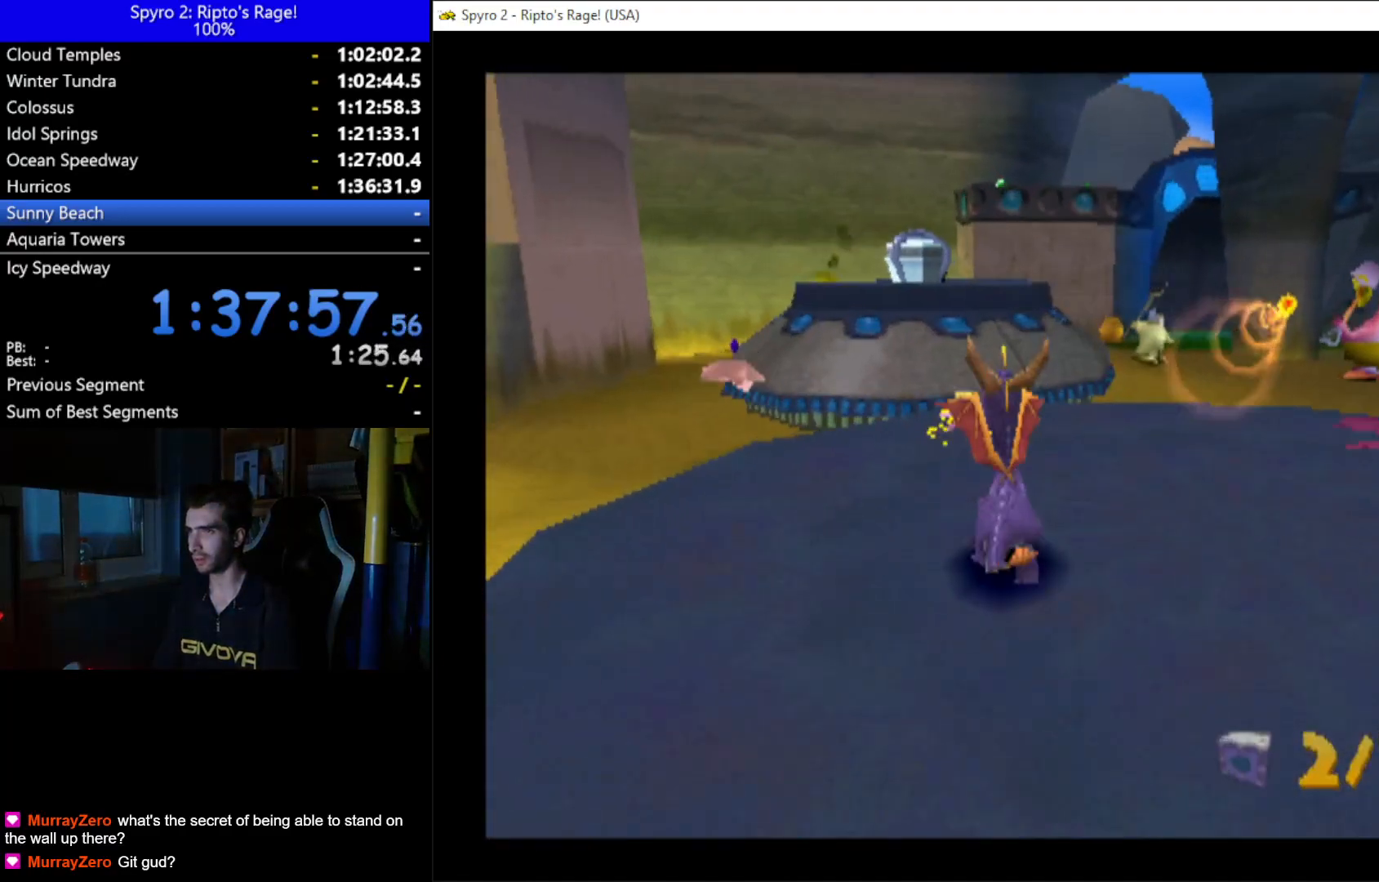
{"buttons": [], "left_stick": "center", "right_stick": "center", "events": [[33, "A", "up"], [33, "DPAD_LEFT", "up"], [133, "DPAD_UP", "up"], [167, "B", "down"], [267, "B", "up"]]}
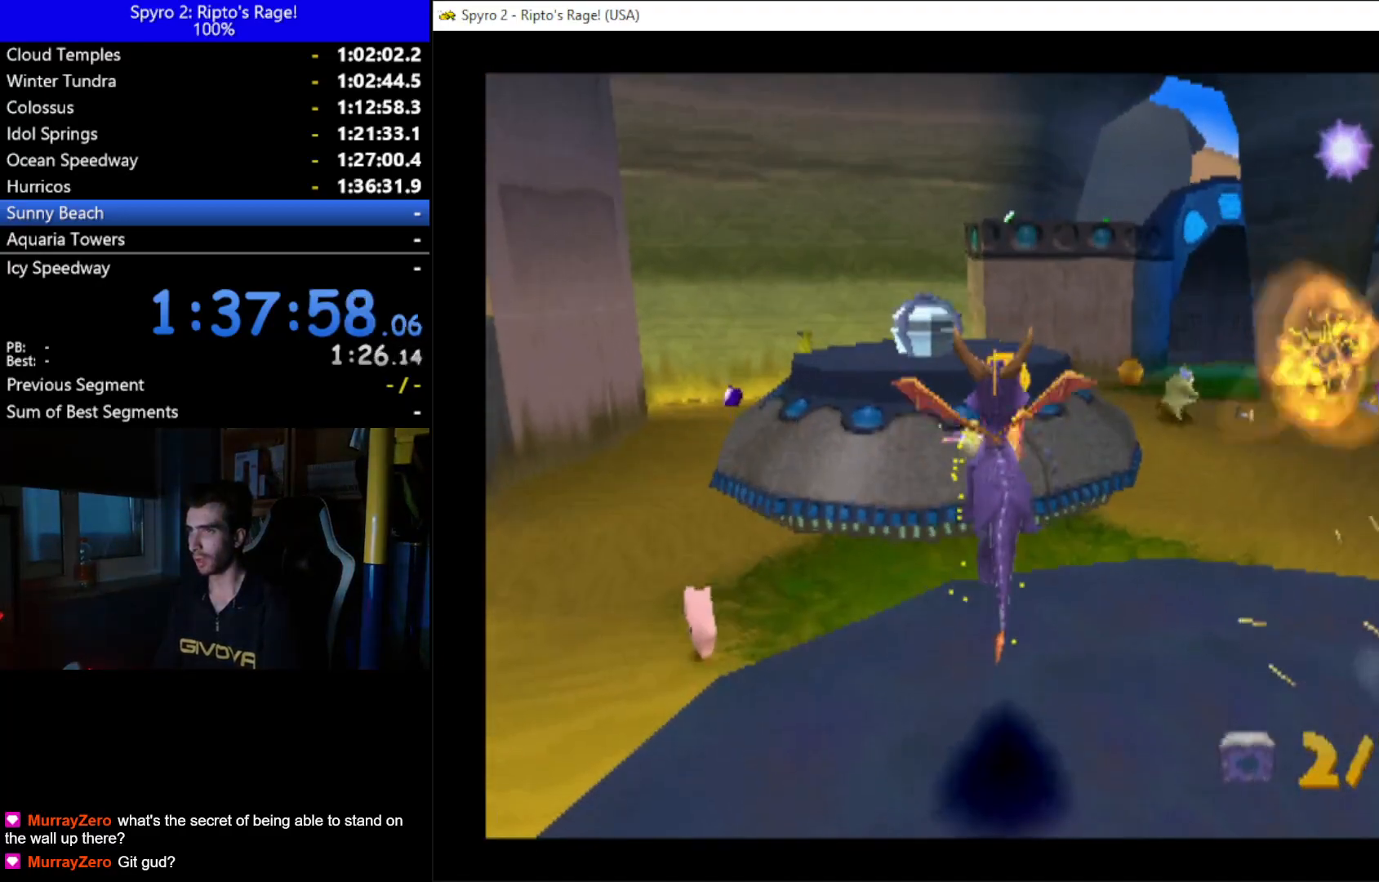
{"buttons": [], "left_stick": "center", "right_stick": "center", "events": []}
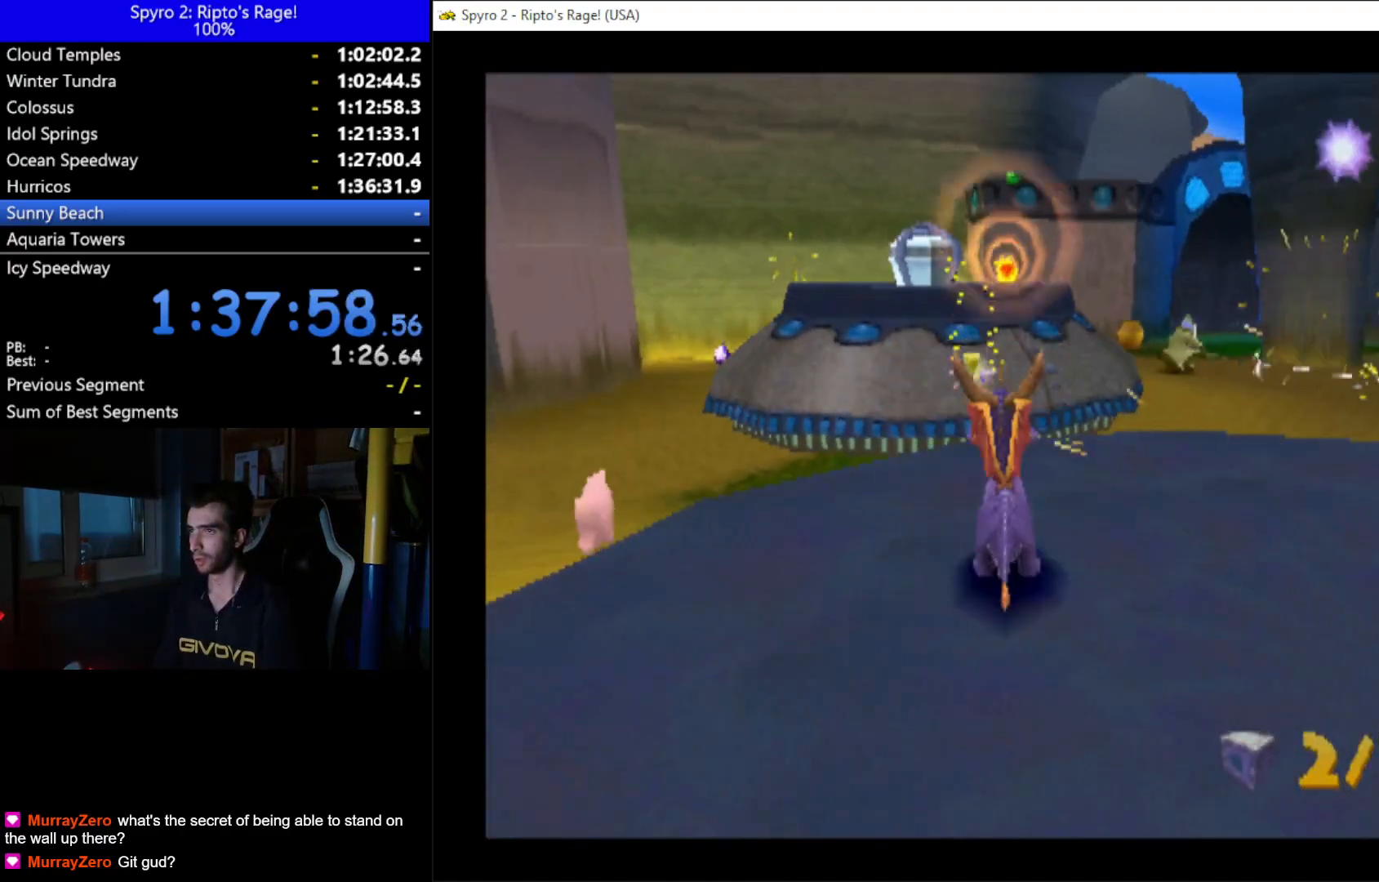
{"buttons": ["A"], "left_stick": "center", "right_stick": "center", "events": [[433, "A", "down"]]}
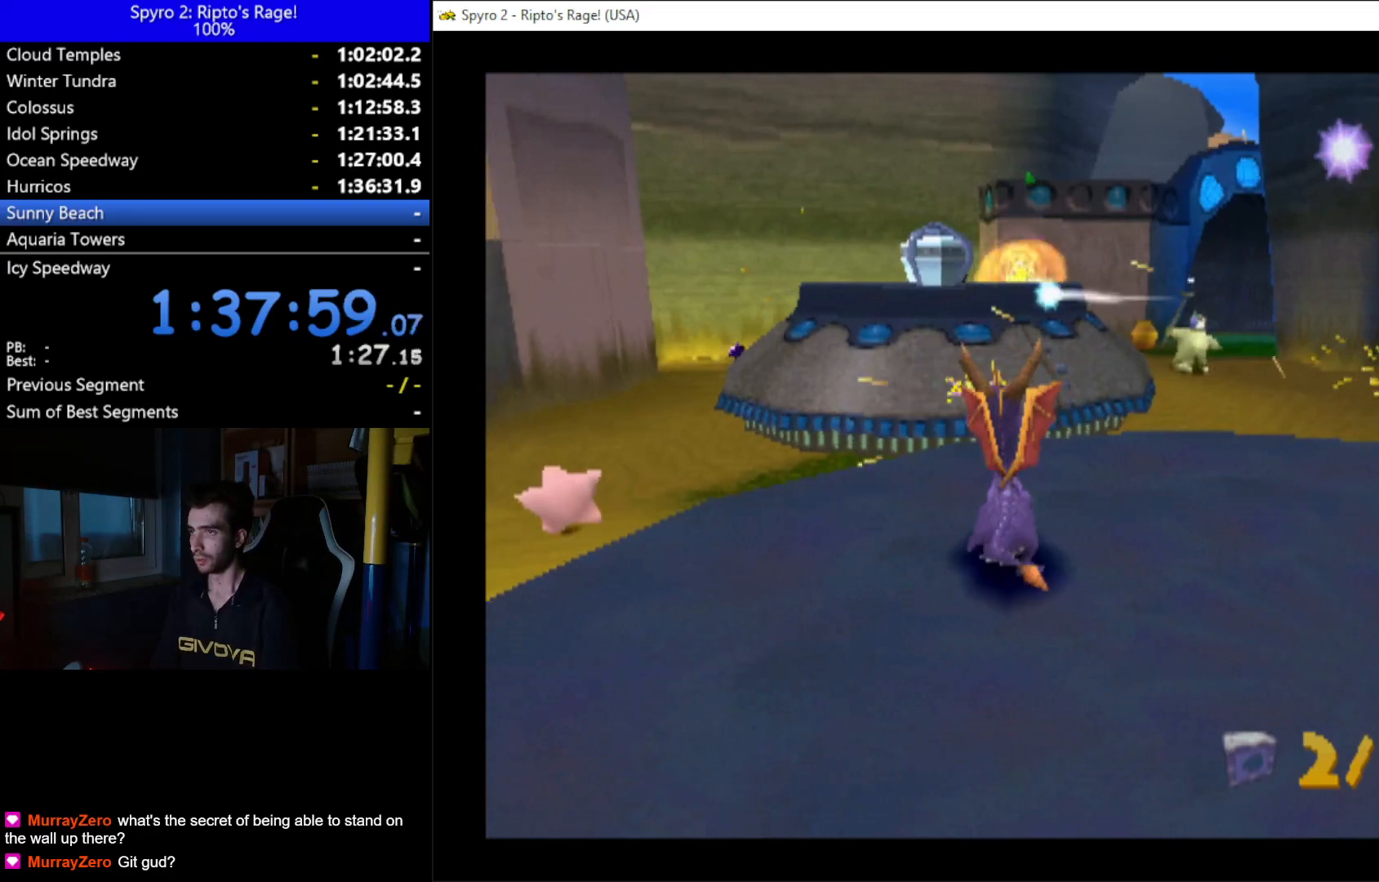
{"buttons": [], "left_stick": "center", "right_stick": "center", "events": [[100, "DPAD_LEFT", "down"], [133, "A", "up"], [133, "DPAD_LEFT", "up"], [200, "B", "down"], [300, "B", "up"], [433, "DPAD_UP", "down"], [467, "DPAD_UP", "up"]]}
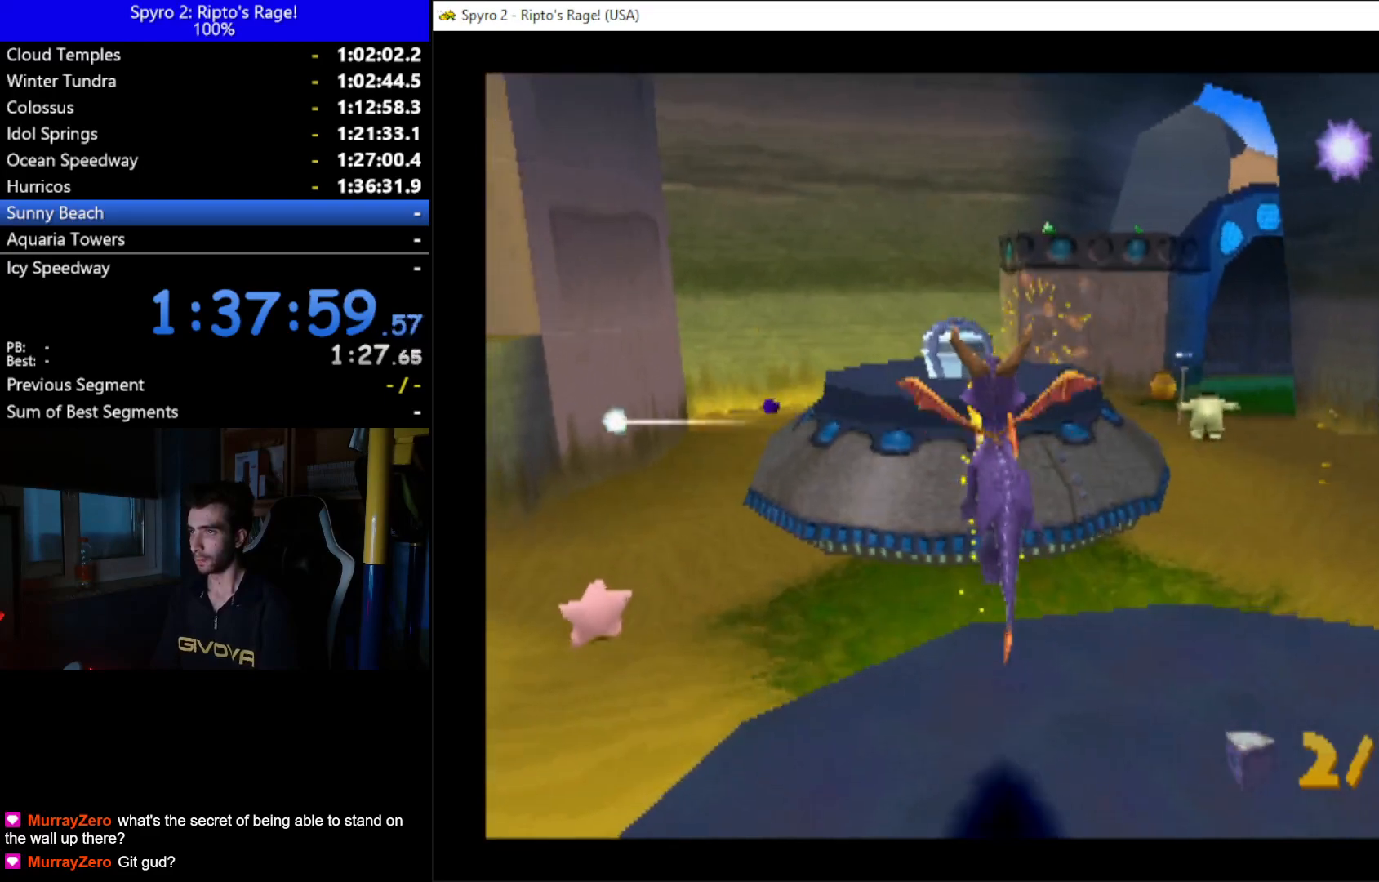
{"buttons": ["X"], "left_stick": "center", "right_stick": "center", "events": [[333, "X", "down"]]}
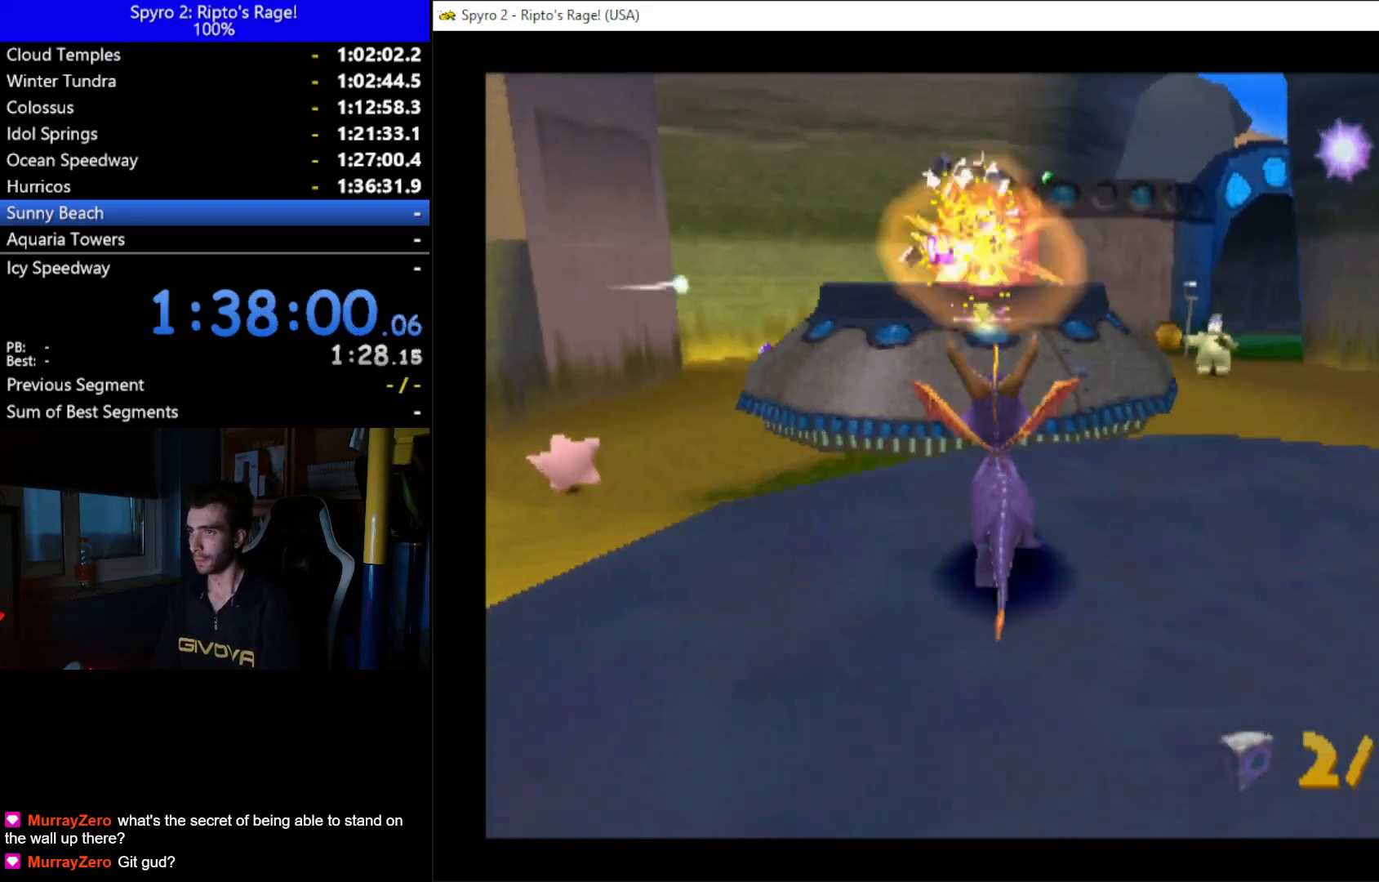
{"buttons": [], "left_stick": "center", "right_stick": "center", "events": [[100, "A", "down"], [500, "A", "up"], [500, "X", "up"]]}
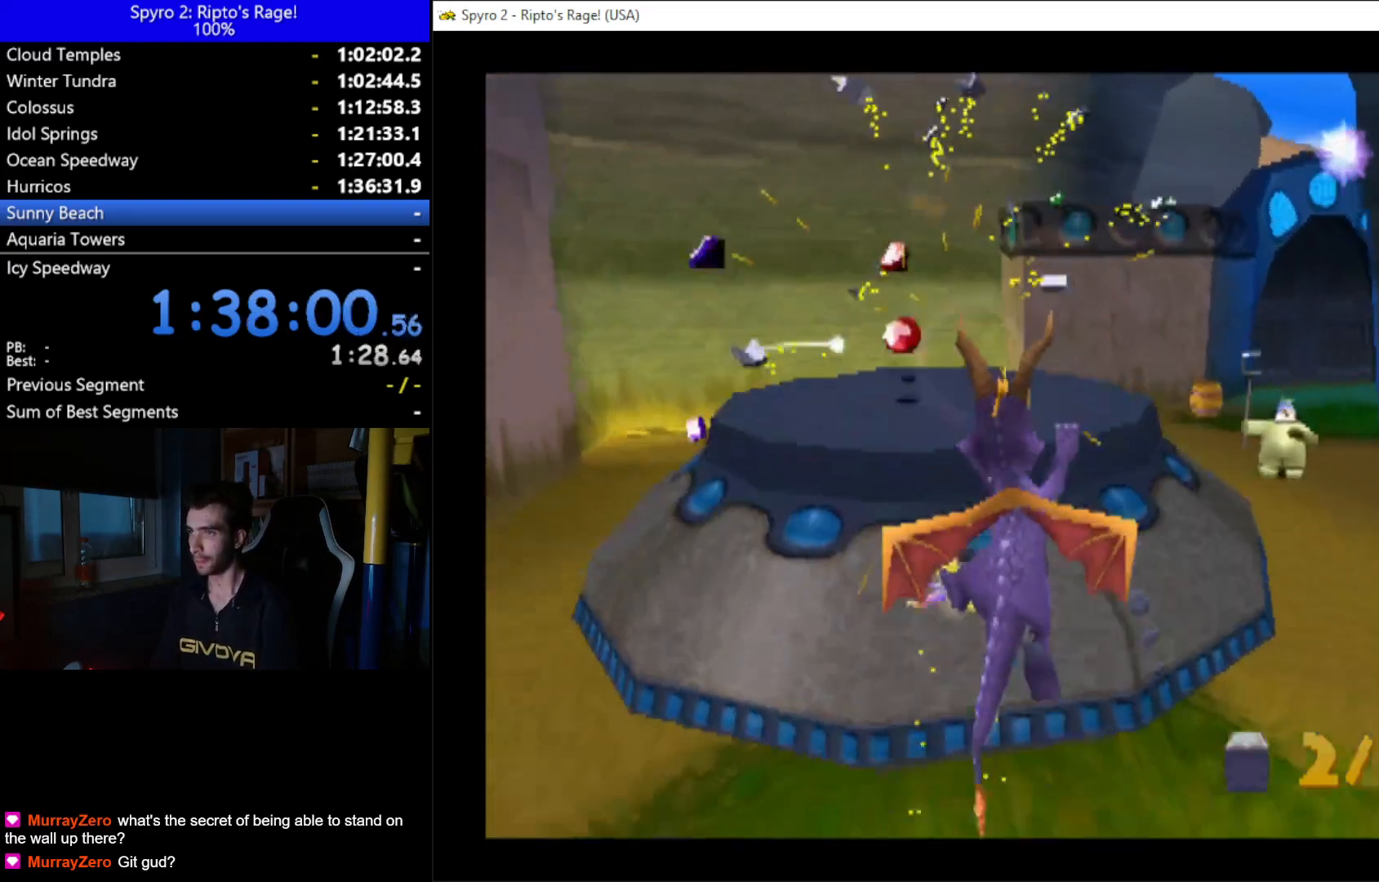
{"buttons": ["X", "DPAD_RIGHT"], "left_stick": "center", "right_stick": "center", "events": [[100, "A", "down"], [233, "A", "up"], [333, "DPAD_RIGHT", "down"], [400, "X", "down"]]}
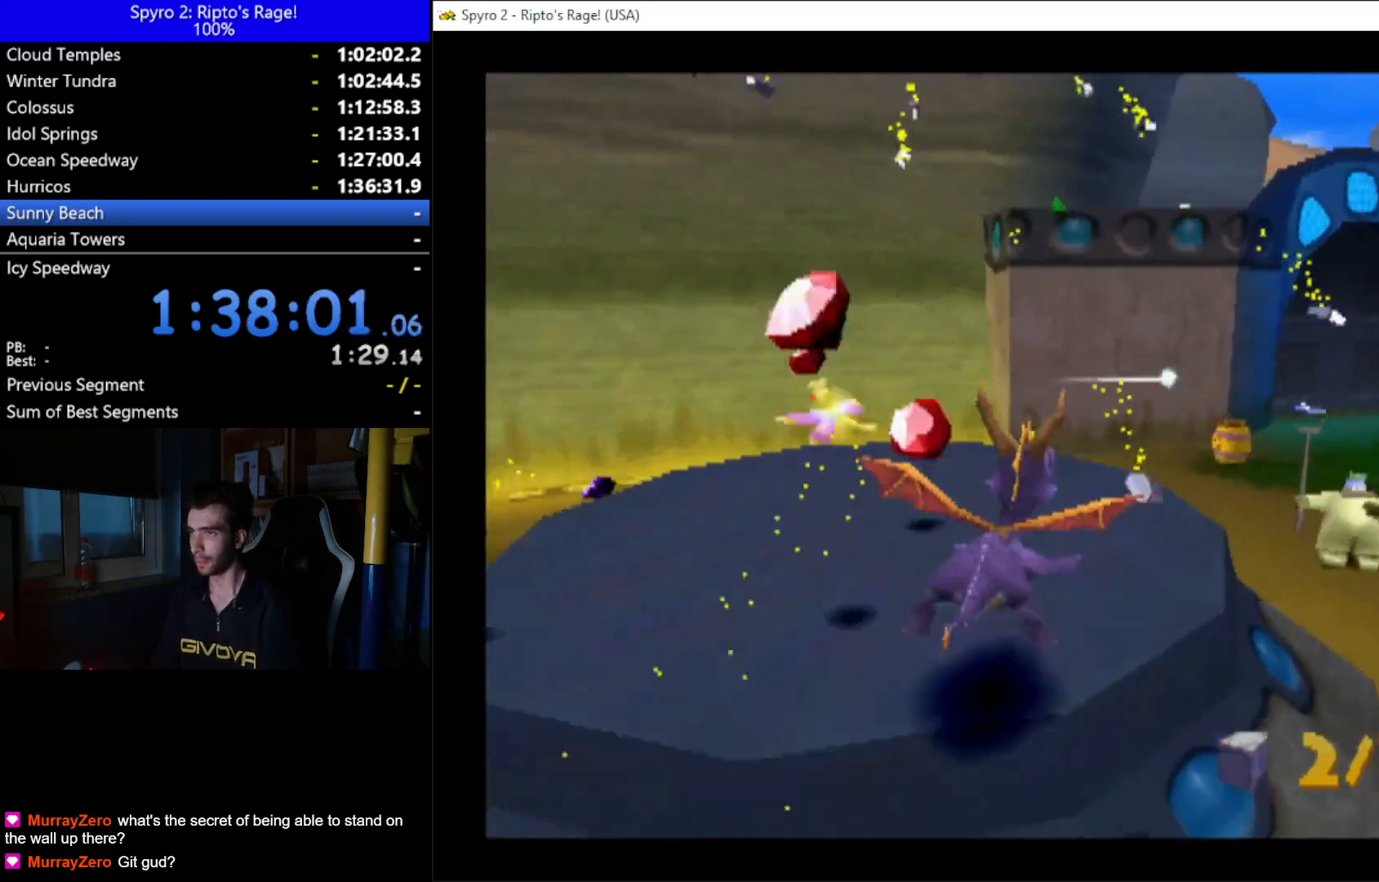
{"buttons": ["X"], "left_stick": "center", "right_stick": "center", "events": [[200, "DPAD_RIGHT", "up"], [400, "DPAD_LEFT", "down"], [500, "DPAD_LEFT", "up"]]}
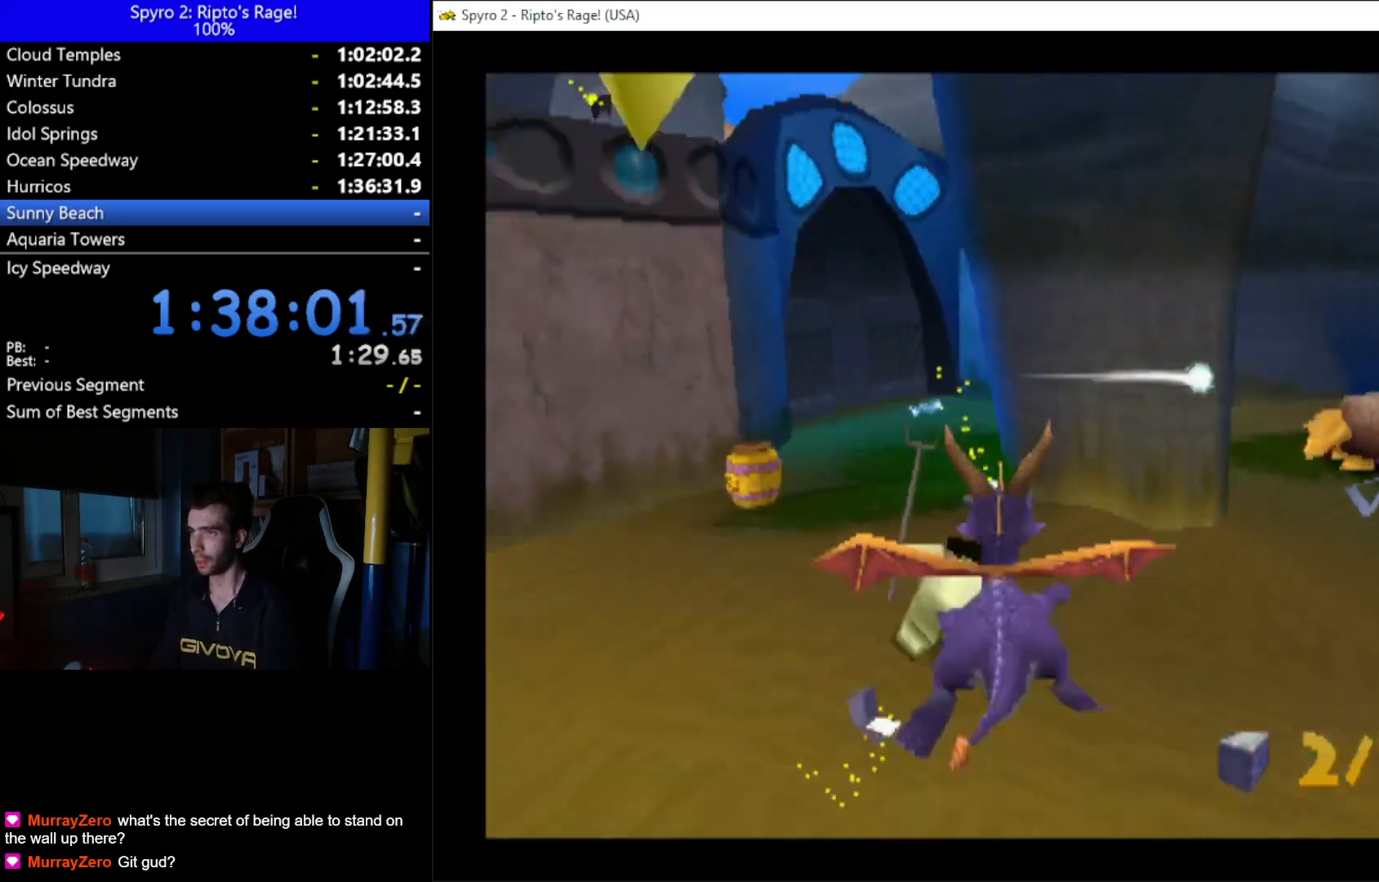
{"buttons": ["X"], "left_stick": "center", "right_stick": "center", "events": [[167, "DPAD_LEFT", "down"], [400, "DPAD_LEFT", "up"]]}